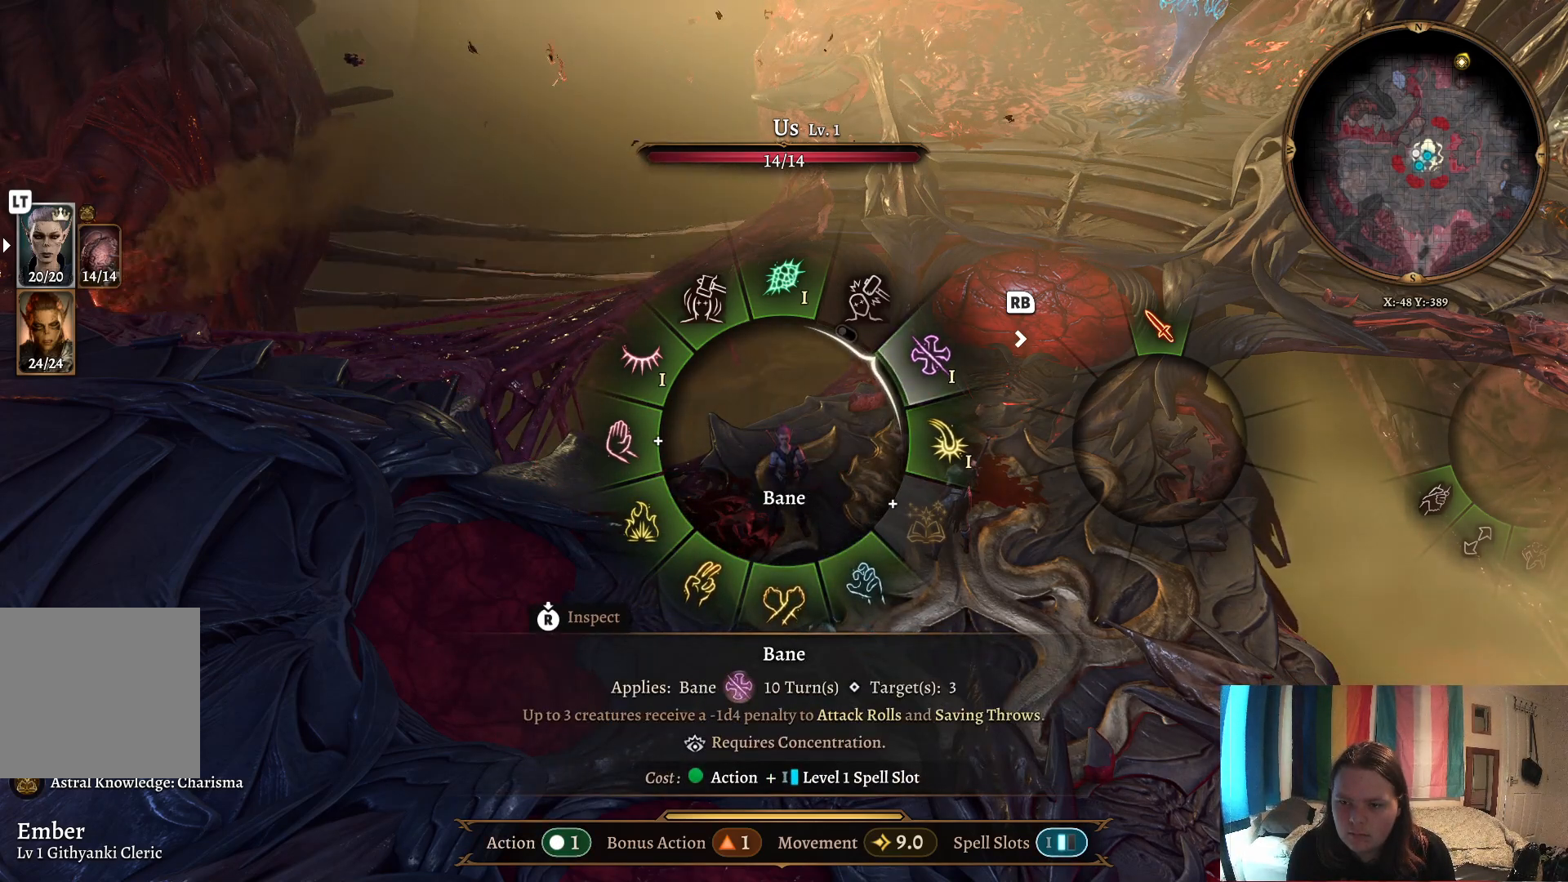
Gameplay with a controller (Xbox layout); each line is a JSON object with the inputs held at the frame after it. "events" lists button and stick changes between this image and that frame as [ms after this image, input, new state], when the widget could be followed in between.
{"buttons": [], "left_stick": "up-right", "right_stick": "center", "events": [[450, "left_stick", "up-right"]]}
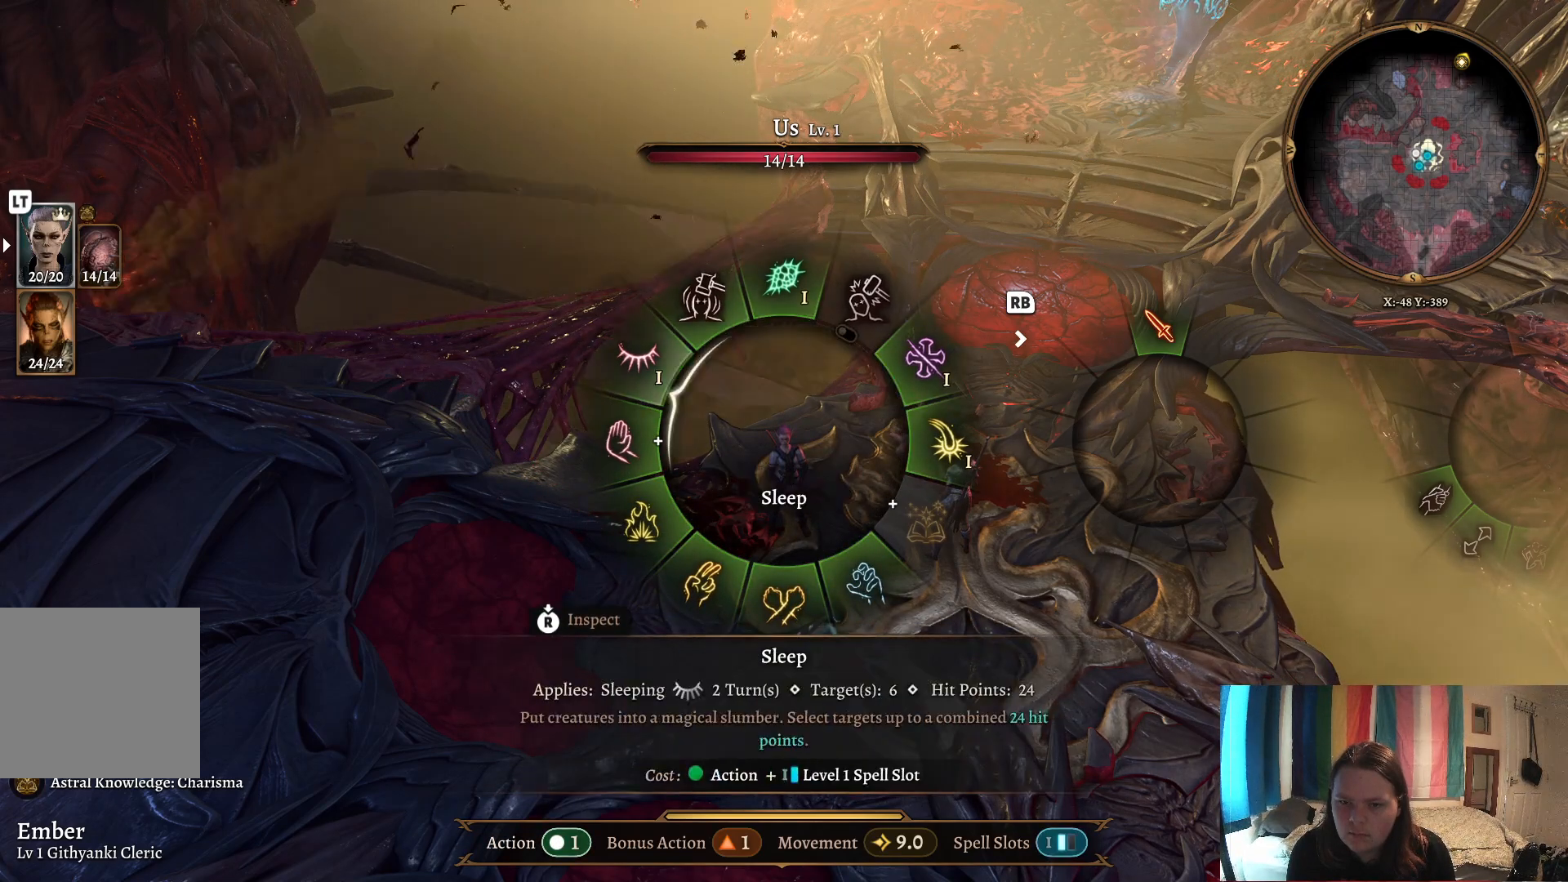
{"buttons": [], "left_stick": "up-right", "right_stick": "center", "events": []}
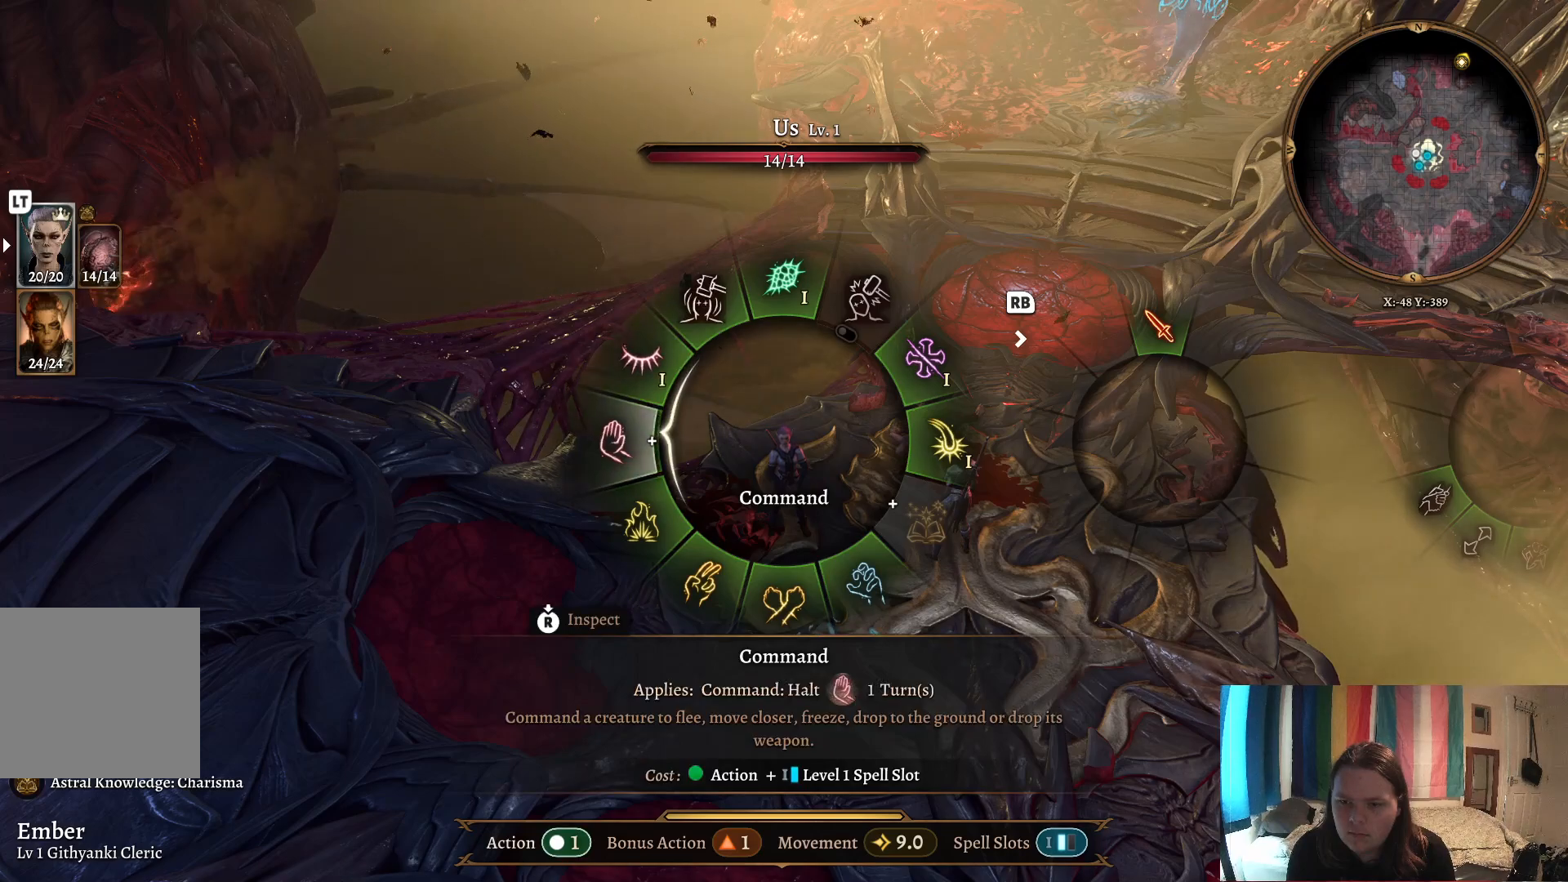
{"buttons": [], "left_stick": "up", "right_stick": "center", "events": [[150, "left_stick", "up"]]}
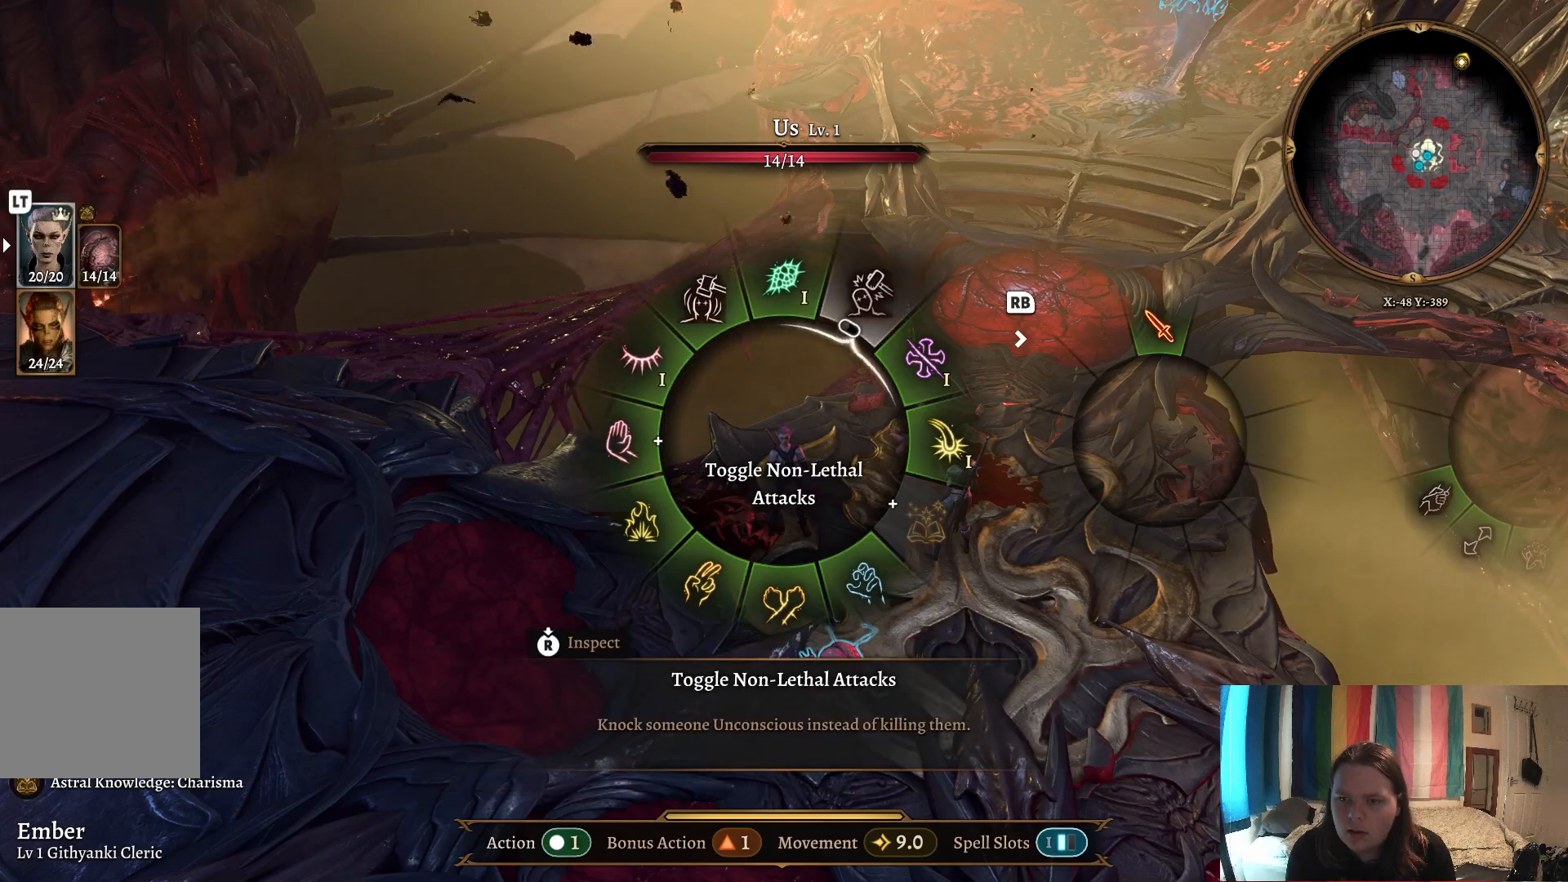
{"buttons": [], "left_stick": "left", "right_stick": "center", "events": [[17, "left_stick", "up-left"], [217, "left_stick", "left"]]}
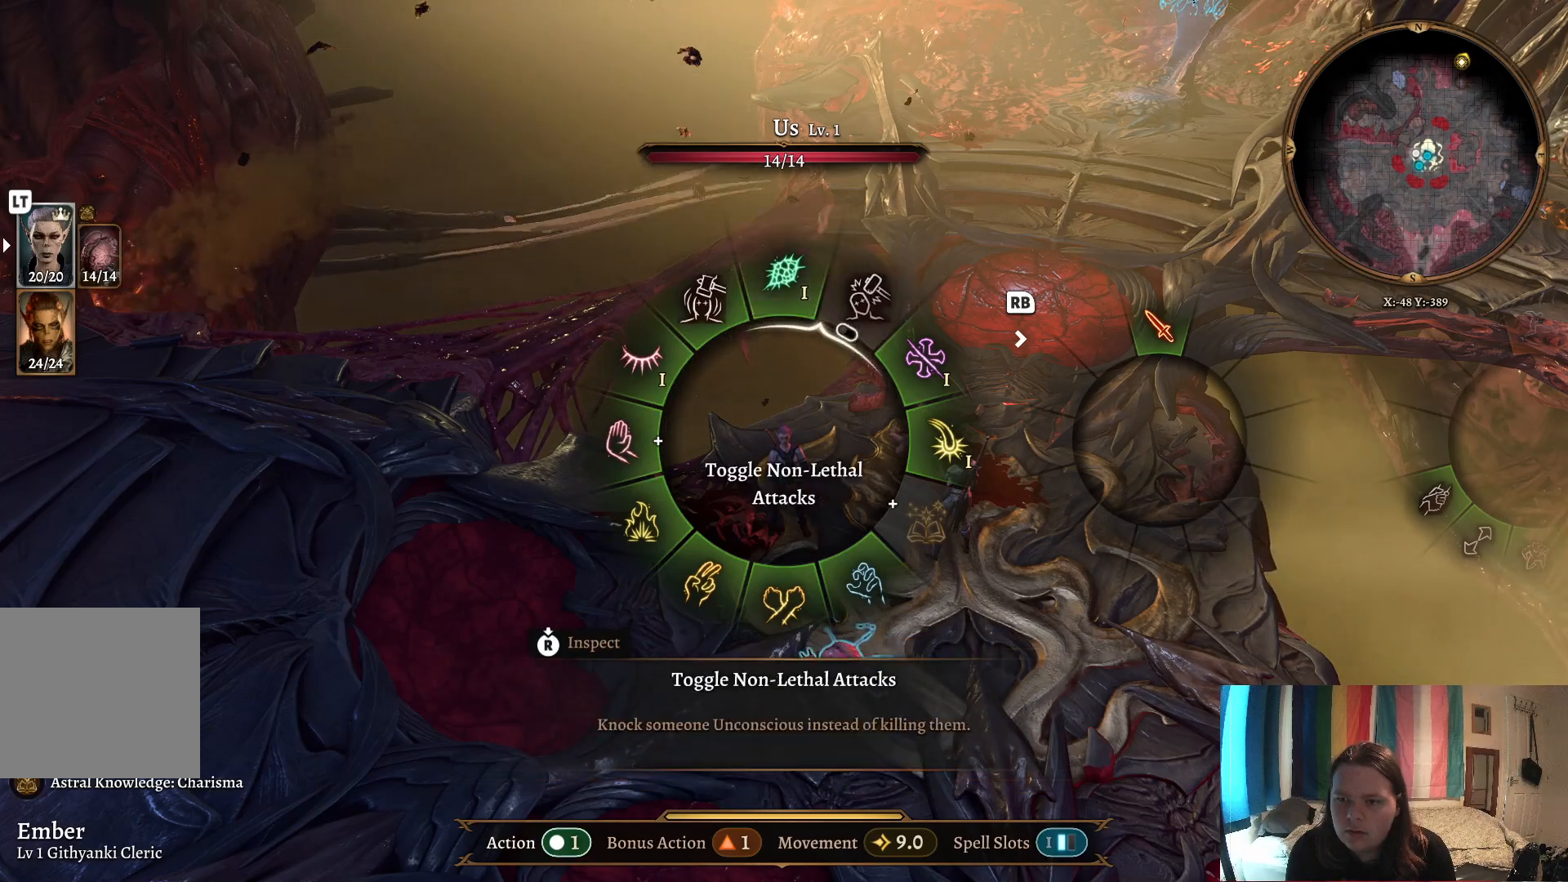
{"buttons": [], "left_stick": "up", "right_stick": "center", "events": [[50, "left_stick", "up-left"], [267, "left_stick", "up"]]}
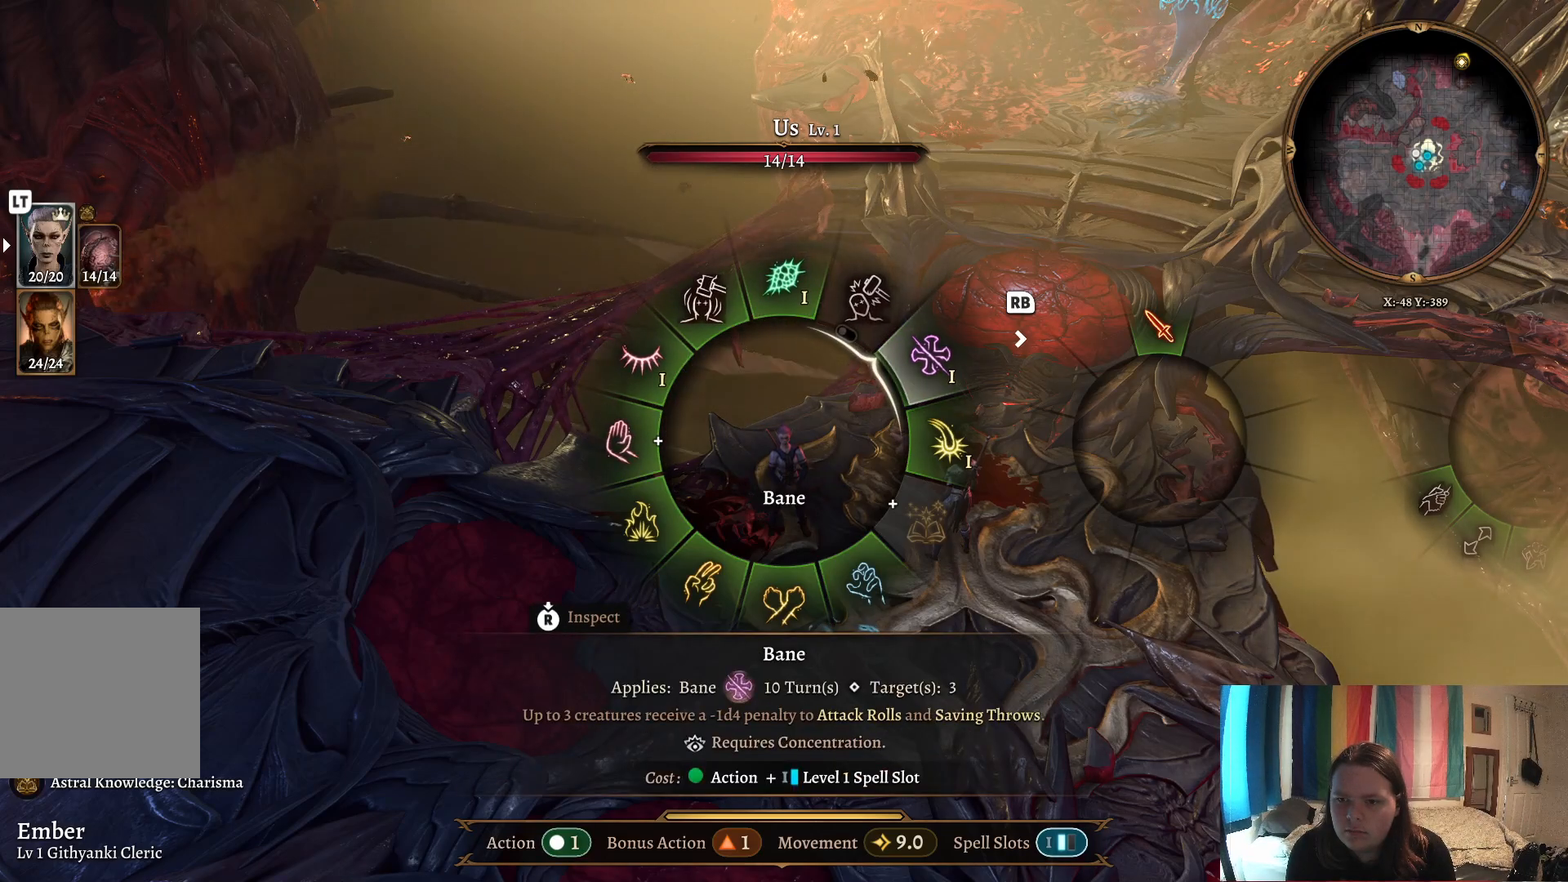
{"buttons": [], "left_stick": "up-right", "right_stick": "center", "events": [[17, "left_stick", "up-right"], [267, "left_stick", "up"], [500, "left_stick", "up-right"]]}
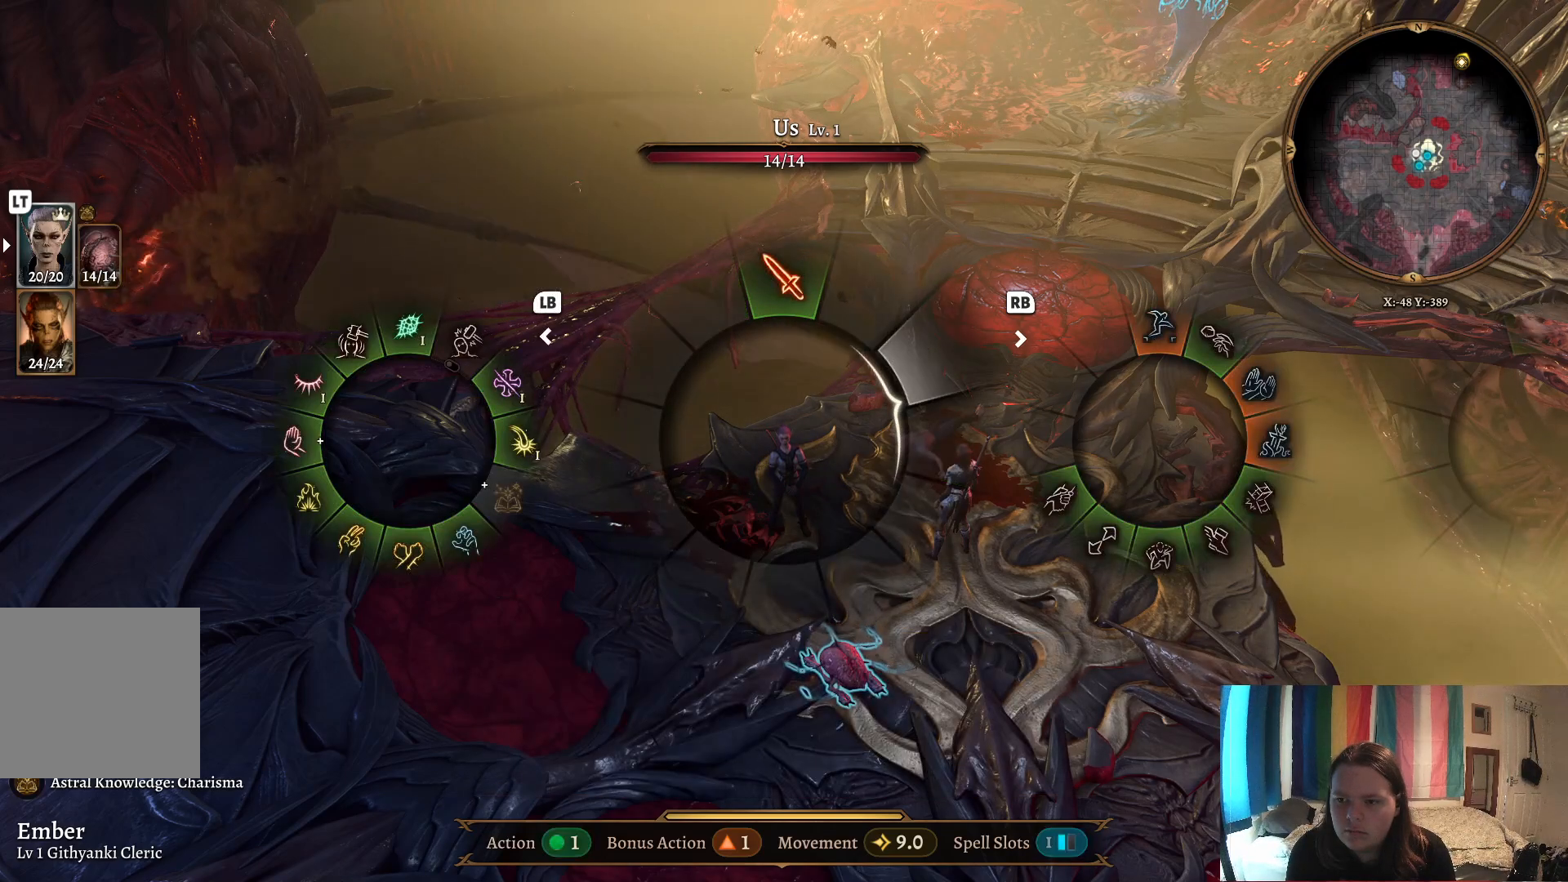
{"buttons": [], "left_stick": "up-right", "right_stick": "center", "events": []}
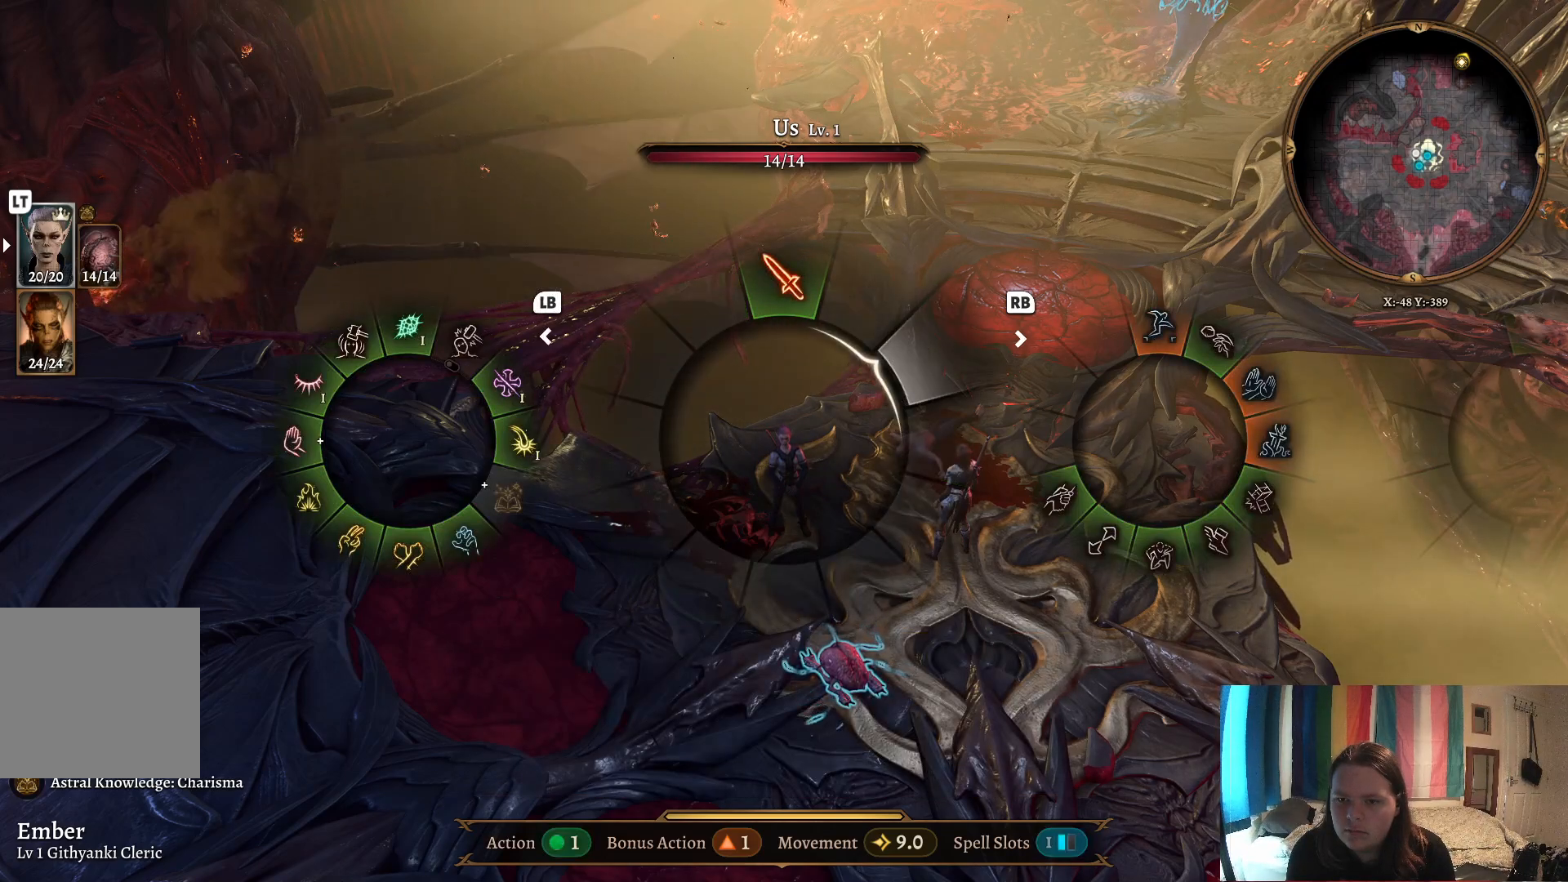
{"buttons": [], "left_stick": "up-right", "right_stick": "center", "events": [[67, "R1", "down"], [150, "R1", "up"]]}
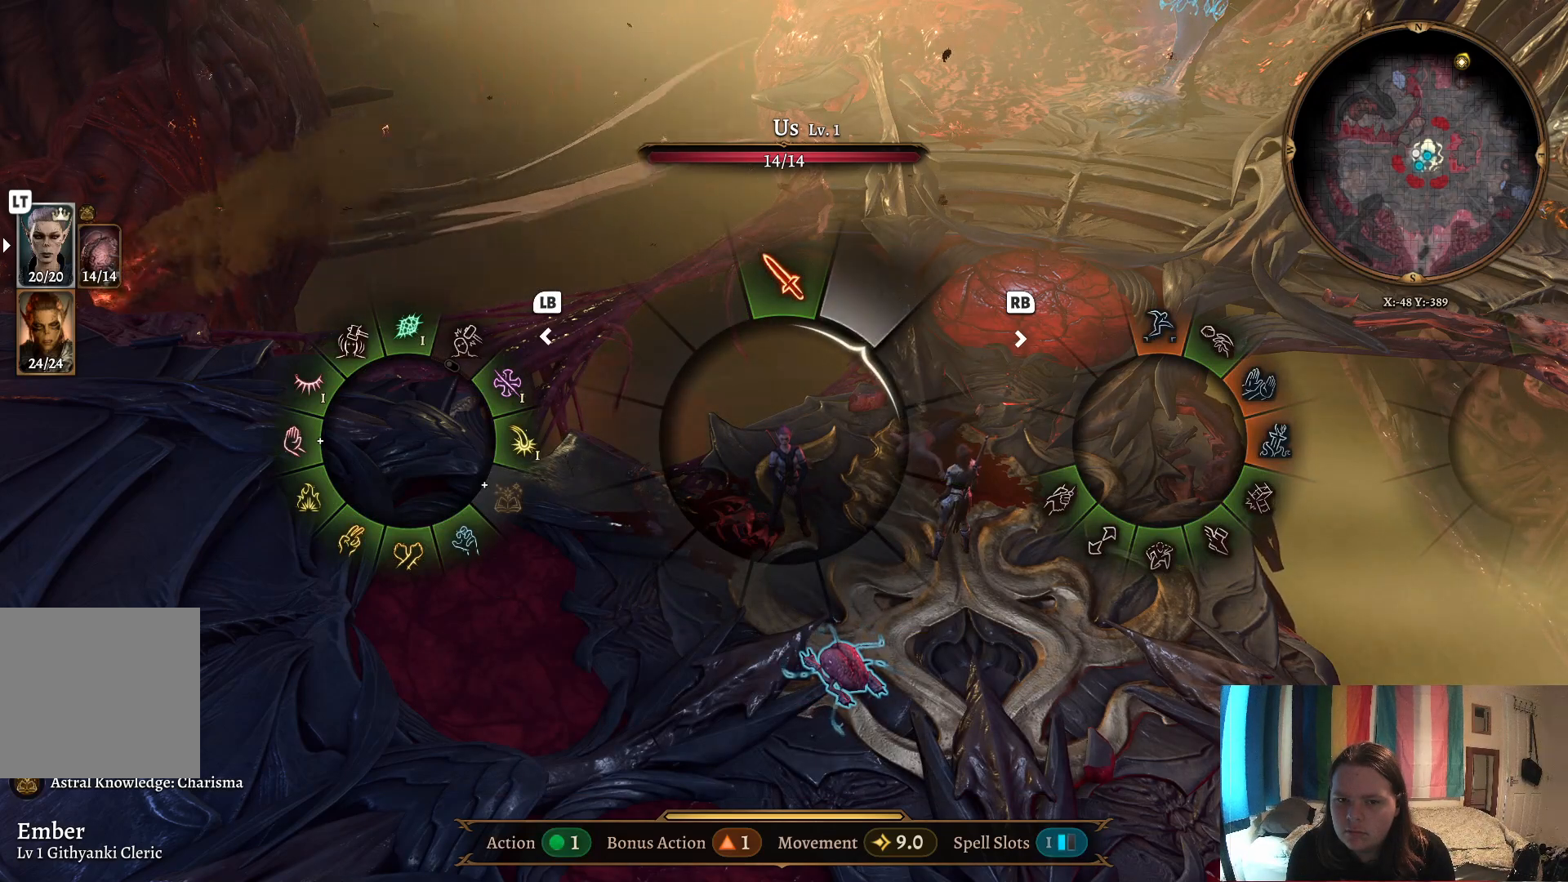
{"buttons": [], "left_stick": "up-right", "right_stick": "center", "events": []}
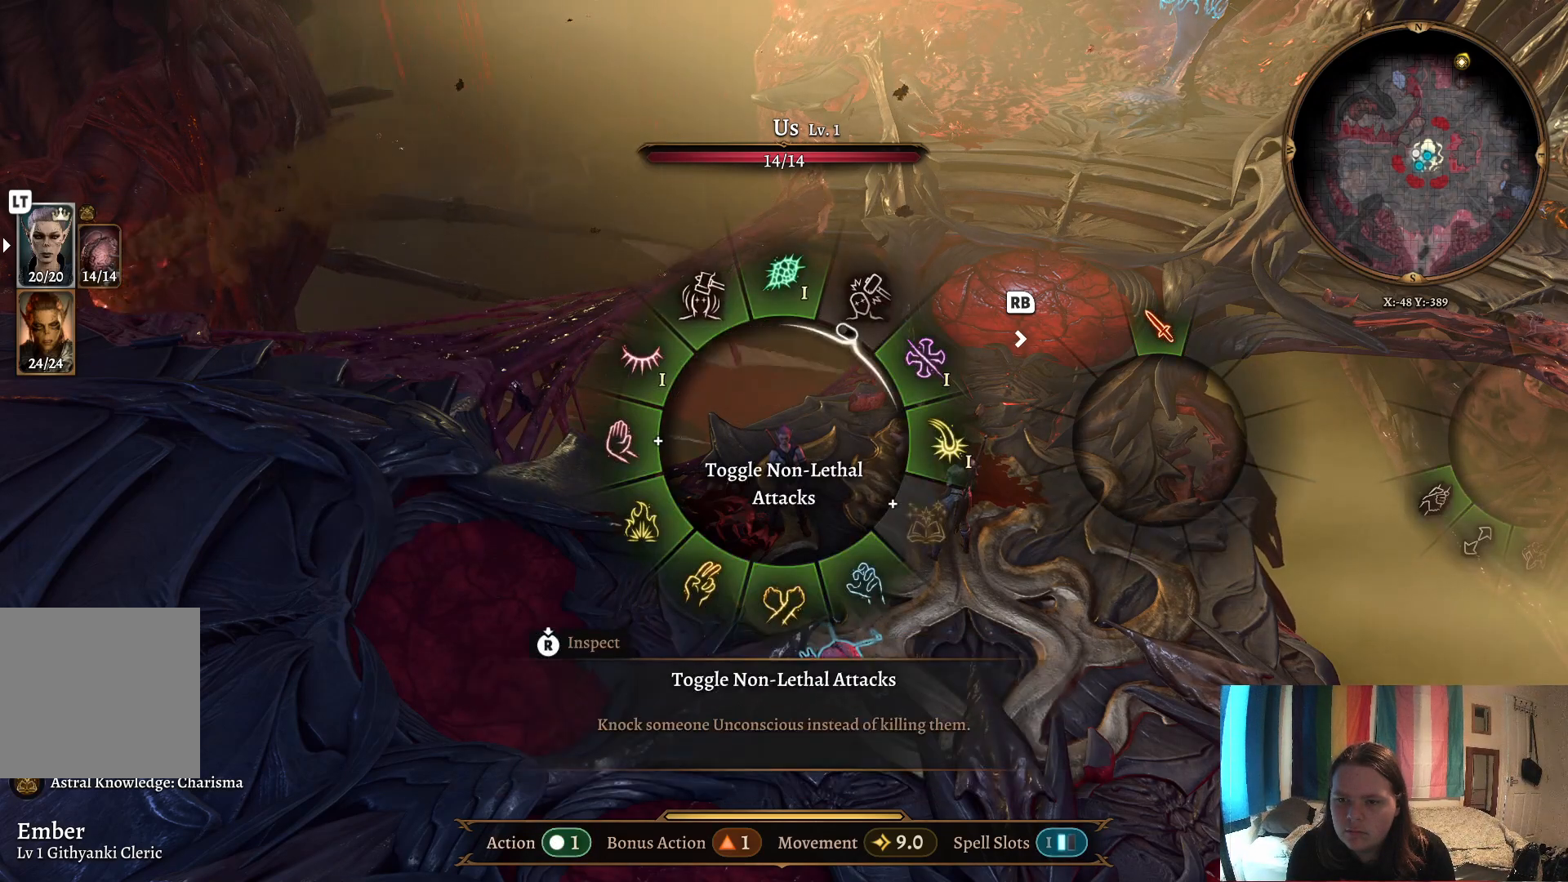
{"buttons": [], "left_stick": "up", "right_stick": "center", "events": [[233, "left_stick", "up"]]}
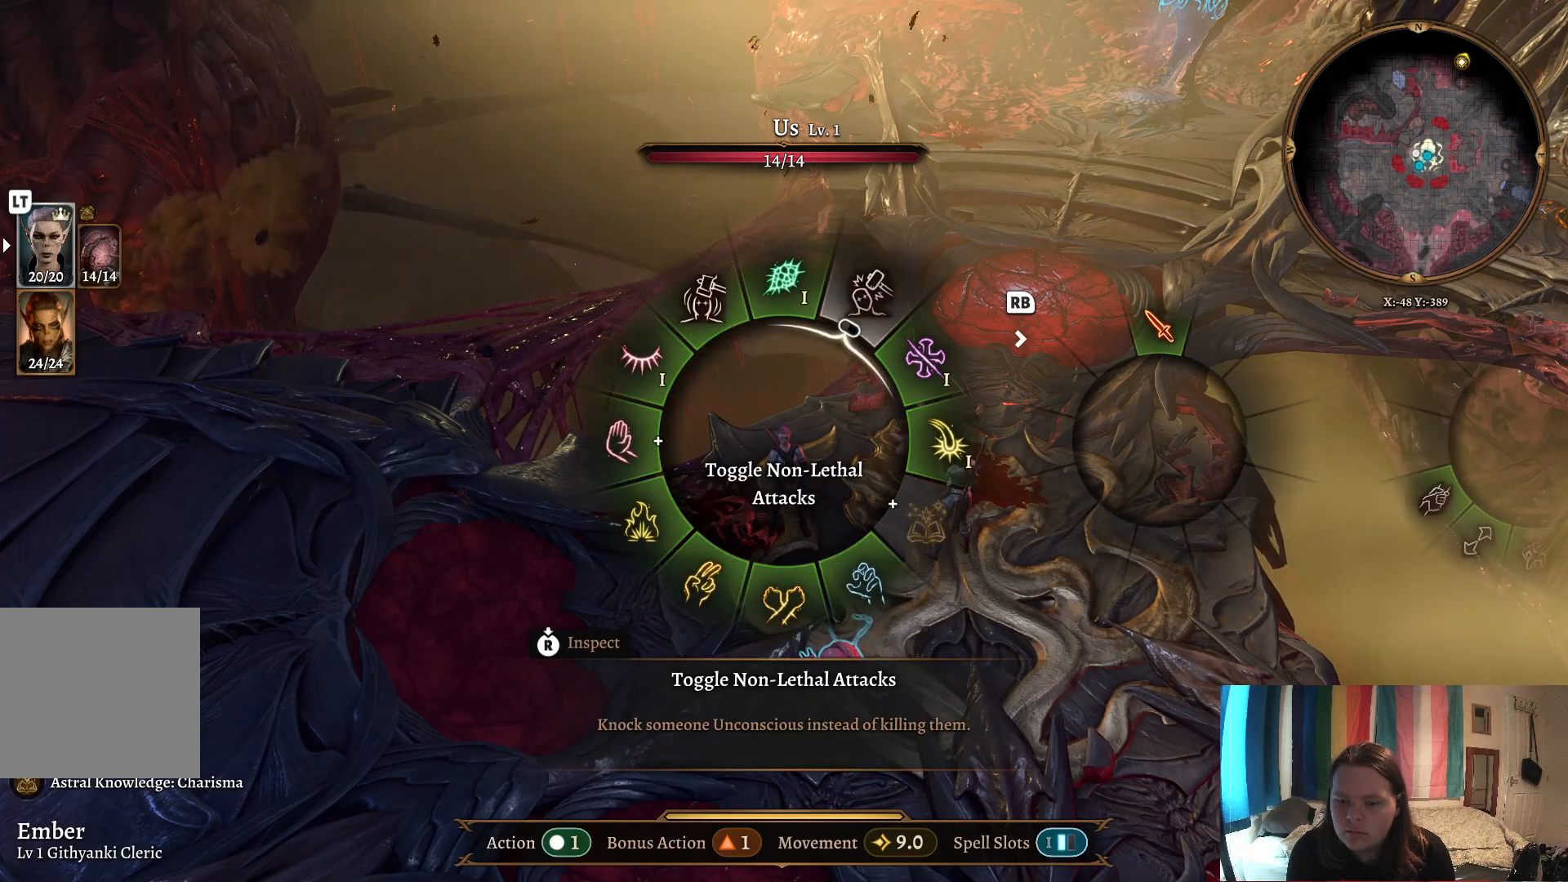
{"buttons": [], "left_stick": "up-right", "right_stick": "center", "events": [[100, "L1", "down"], [233, "L1", "up"], [483, "left_stick", "up-right"]]}
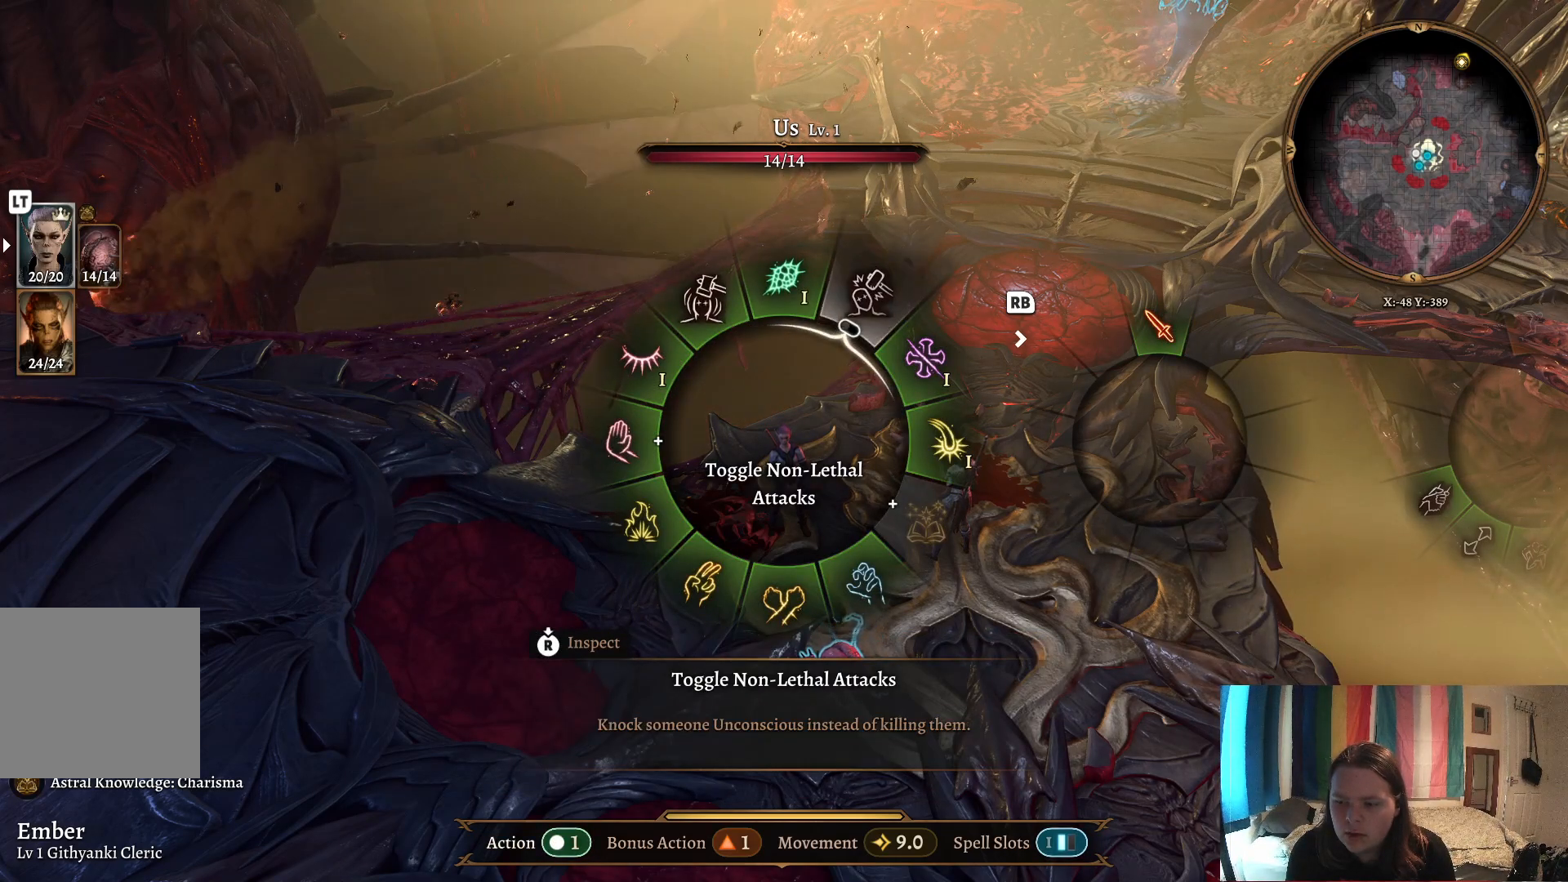
{"buttons": [], "left_stick": "up-right", "right_stick": "center", "events": []}
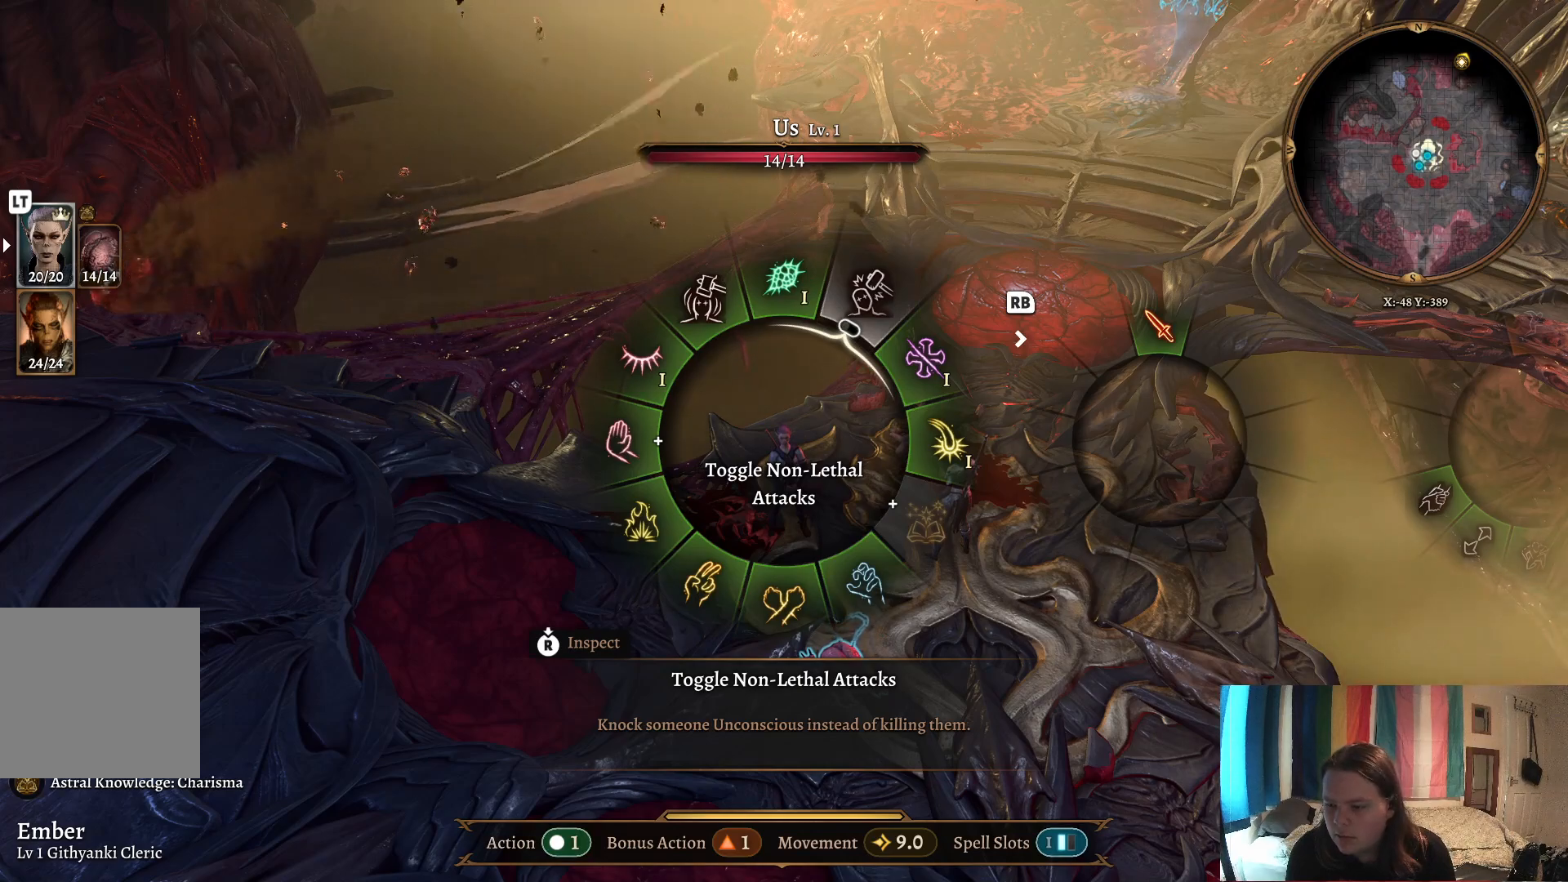
{"buttons": [], "left_stick": "up-right", "right_stick": "center", "events": [[50, "X", "down"], [183, "X", "up"]]}
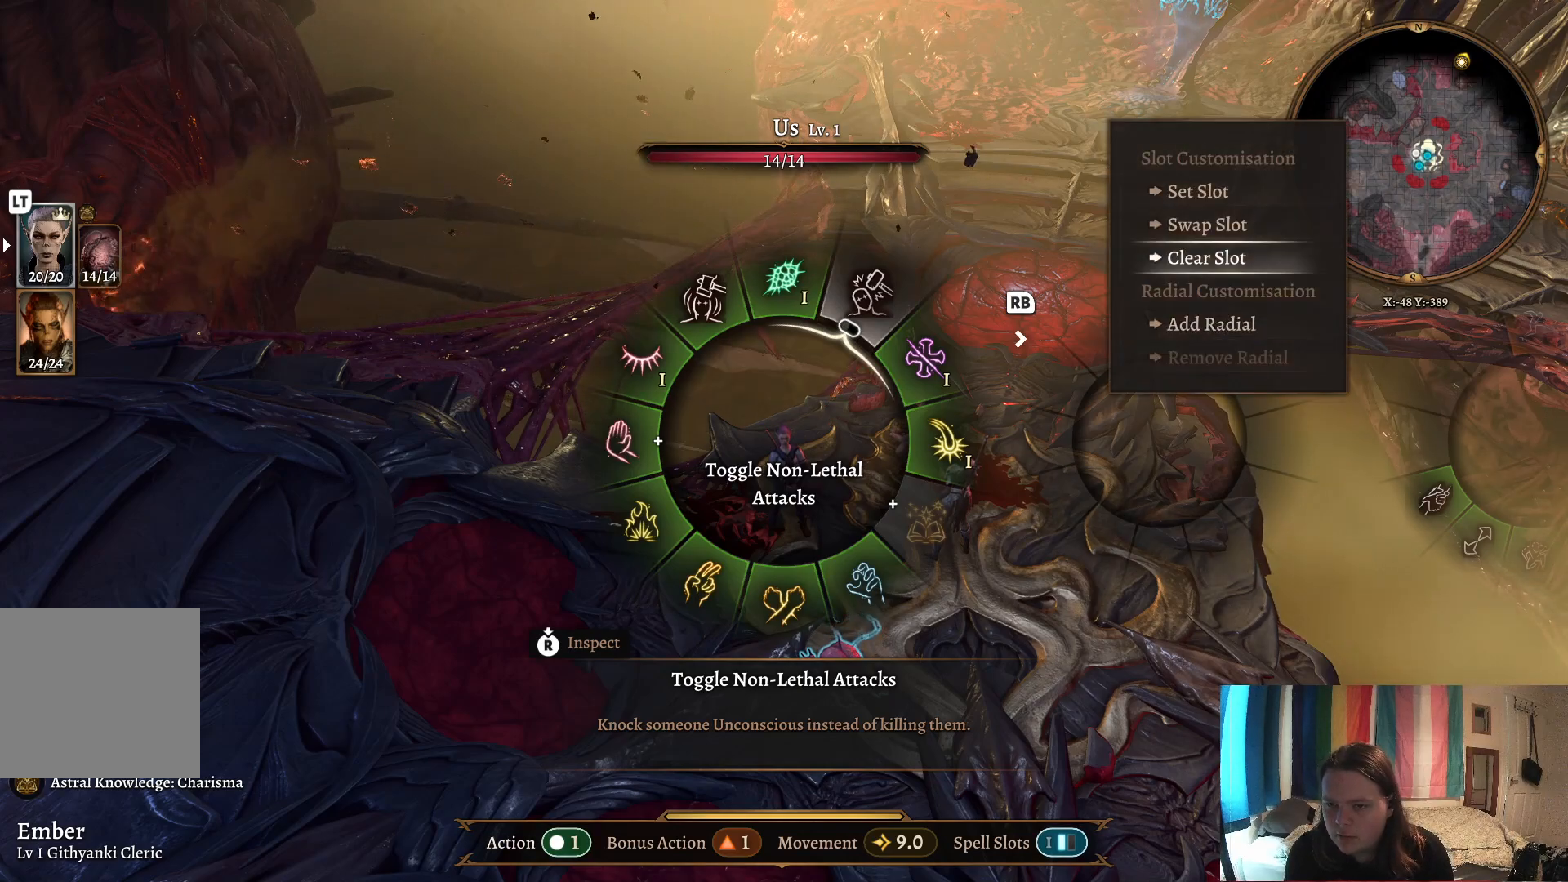
{"buttons": [], "left_stick": "down", "right_stick": "center", "events": [[83, "left_stick", "center"], [483, "left_stick", "down"]]}
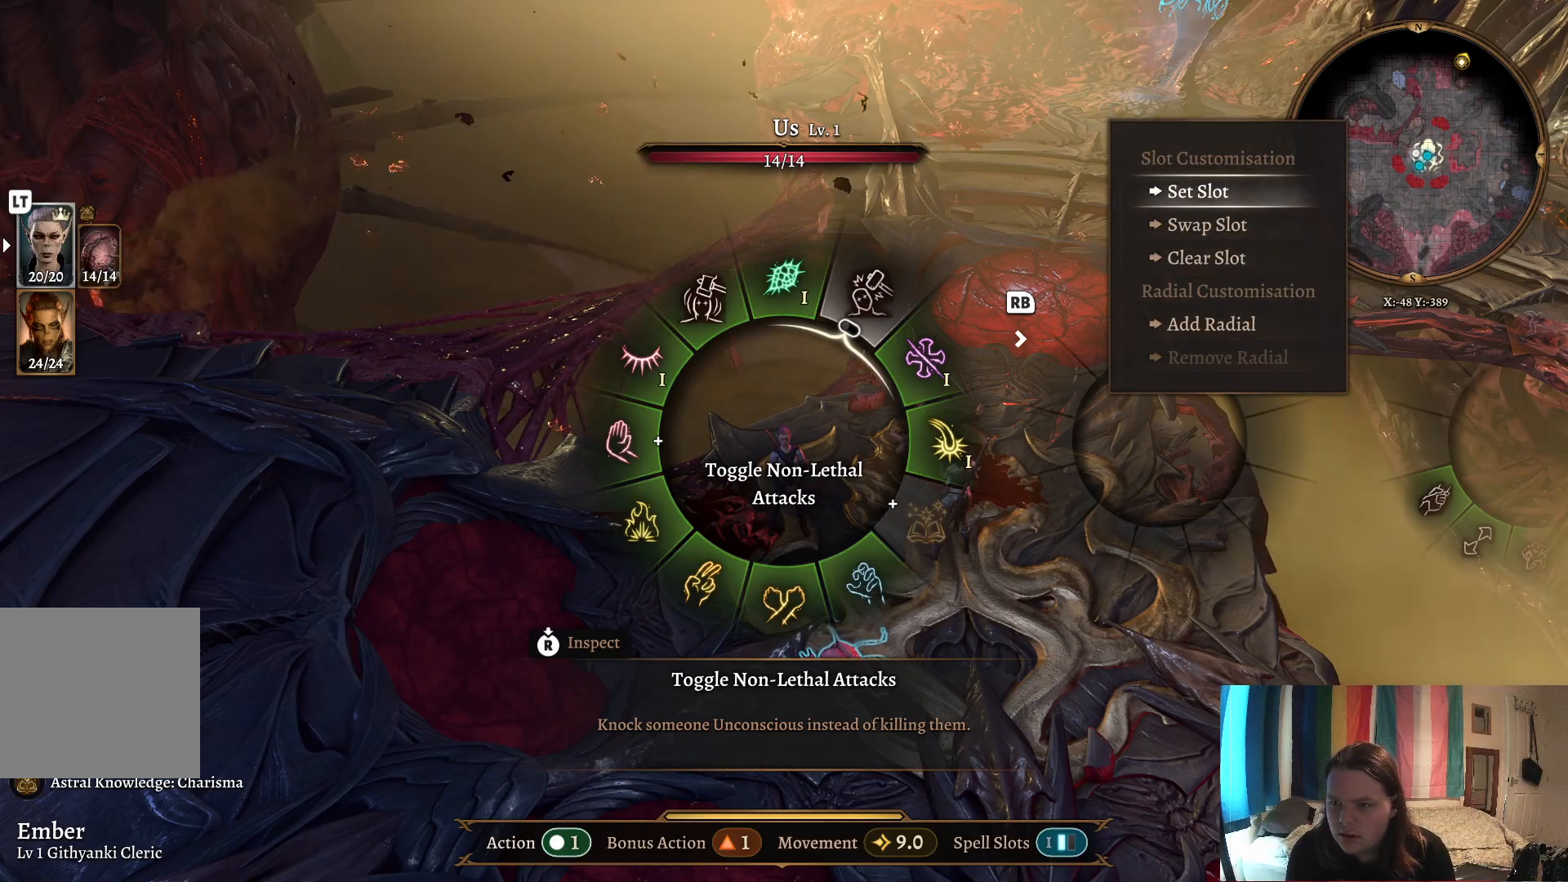
{"buttons": [], "left_stick": "center", "right_stick": "center", "events": [[450, "left_stick", "center"]]}
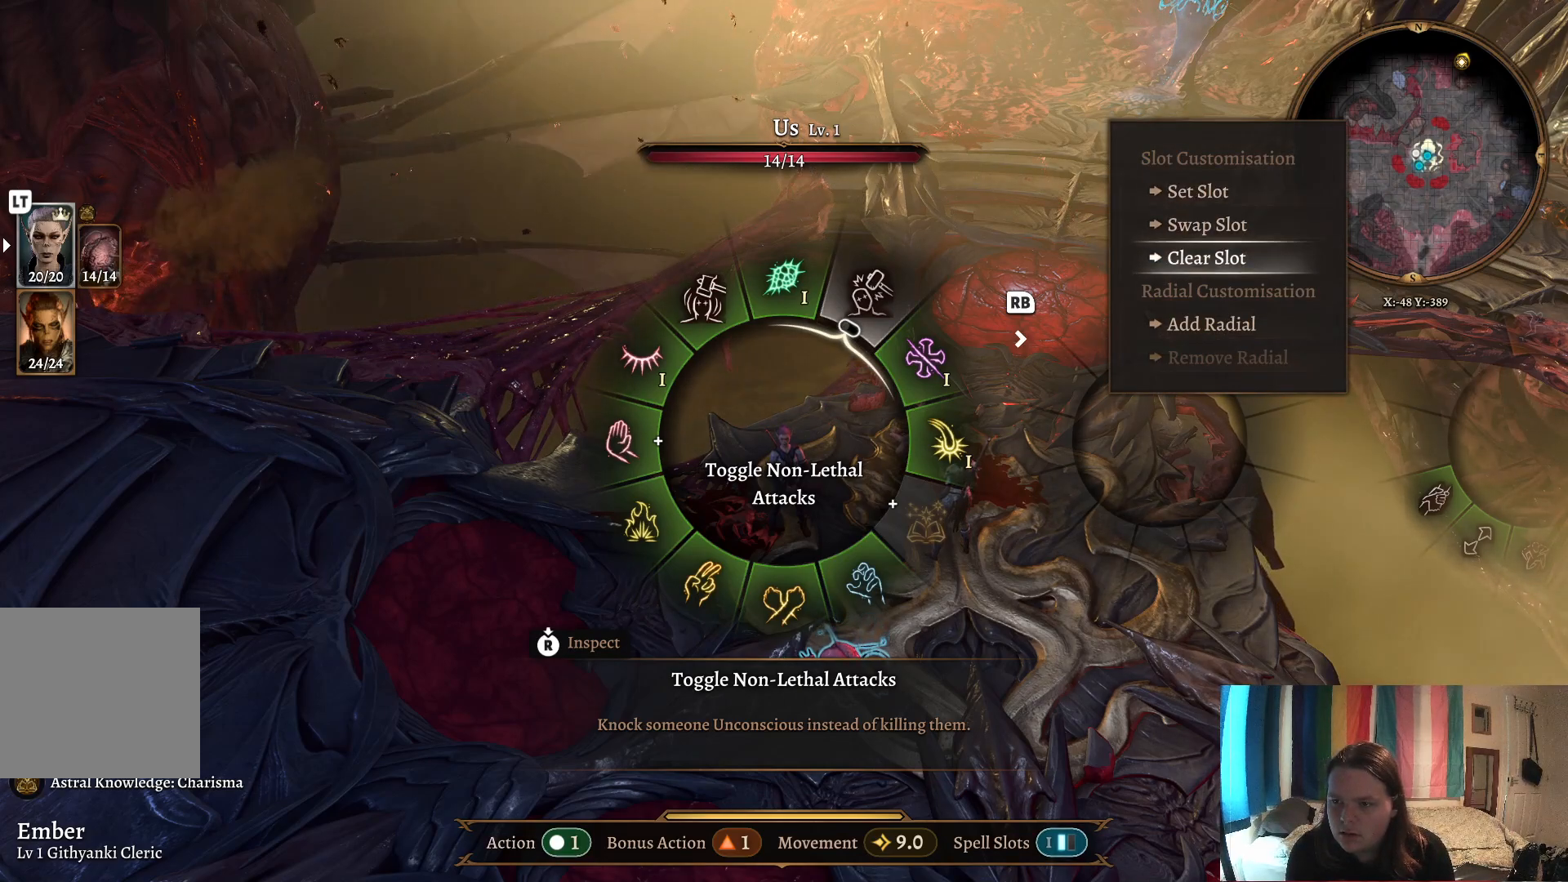
{"buttons": [], "left_stick": "up", "right_stick": "center", "events": [[417, "left_stick", "up"]]}
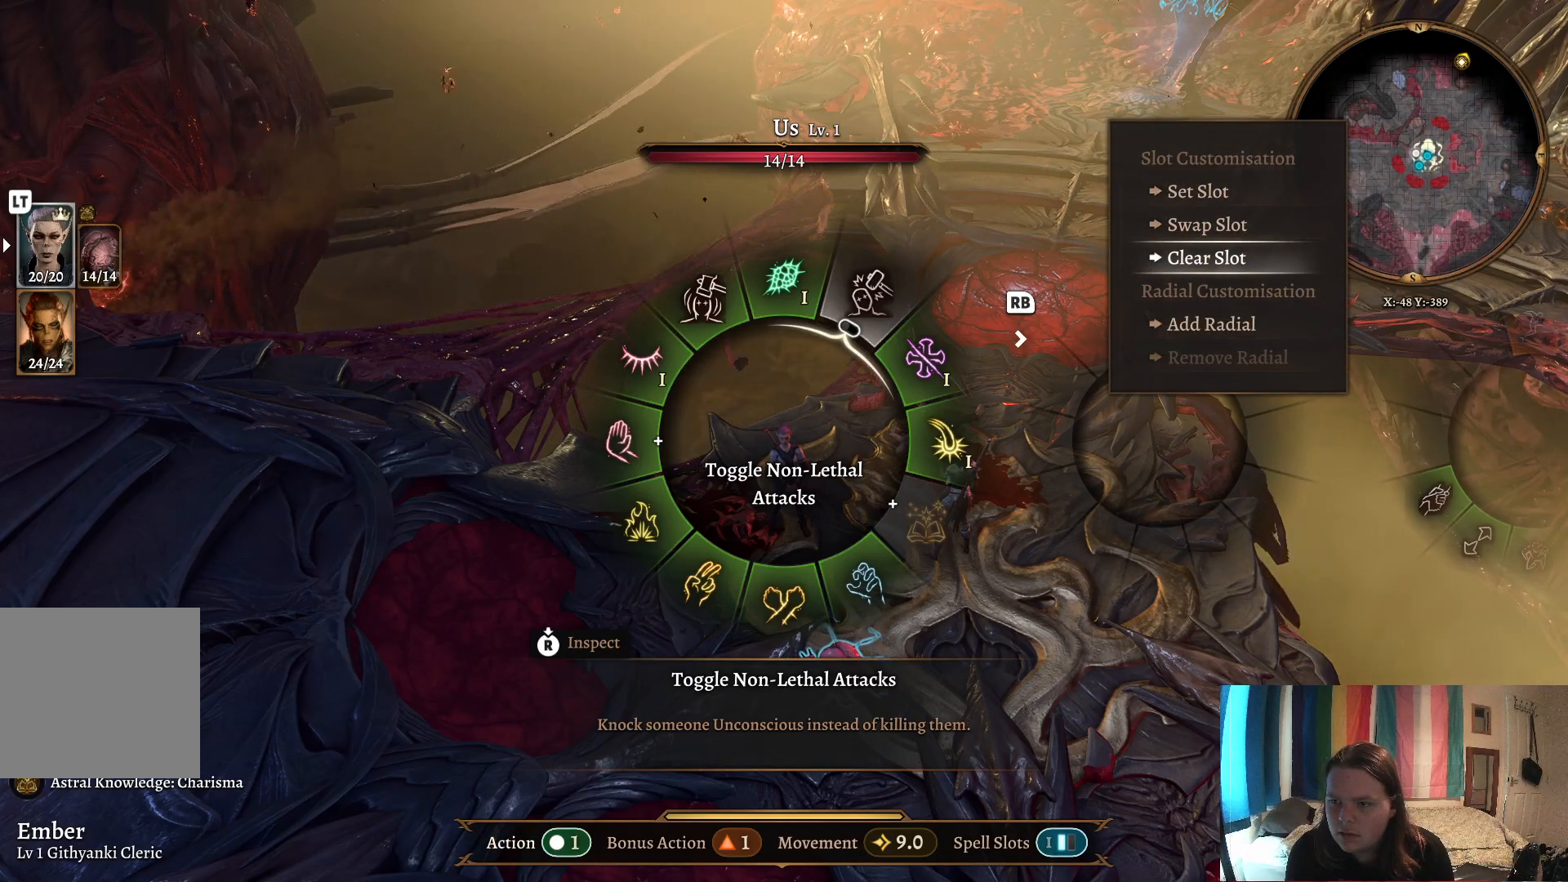
{"buttons": [], "left_stick": "center", "right_stick": "center", "events": [[150, "left_stick", "center"], [183, "A", "down"], [217, "A", "up"]]}
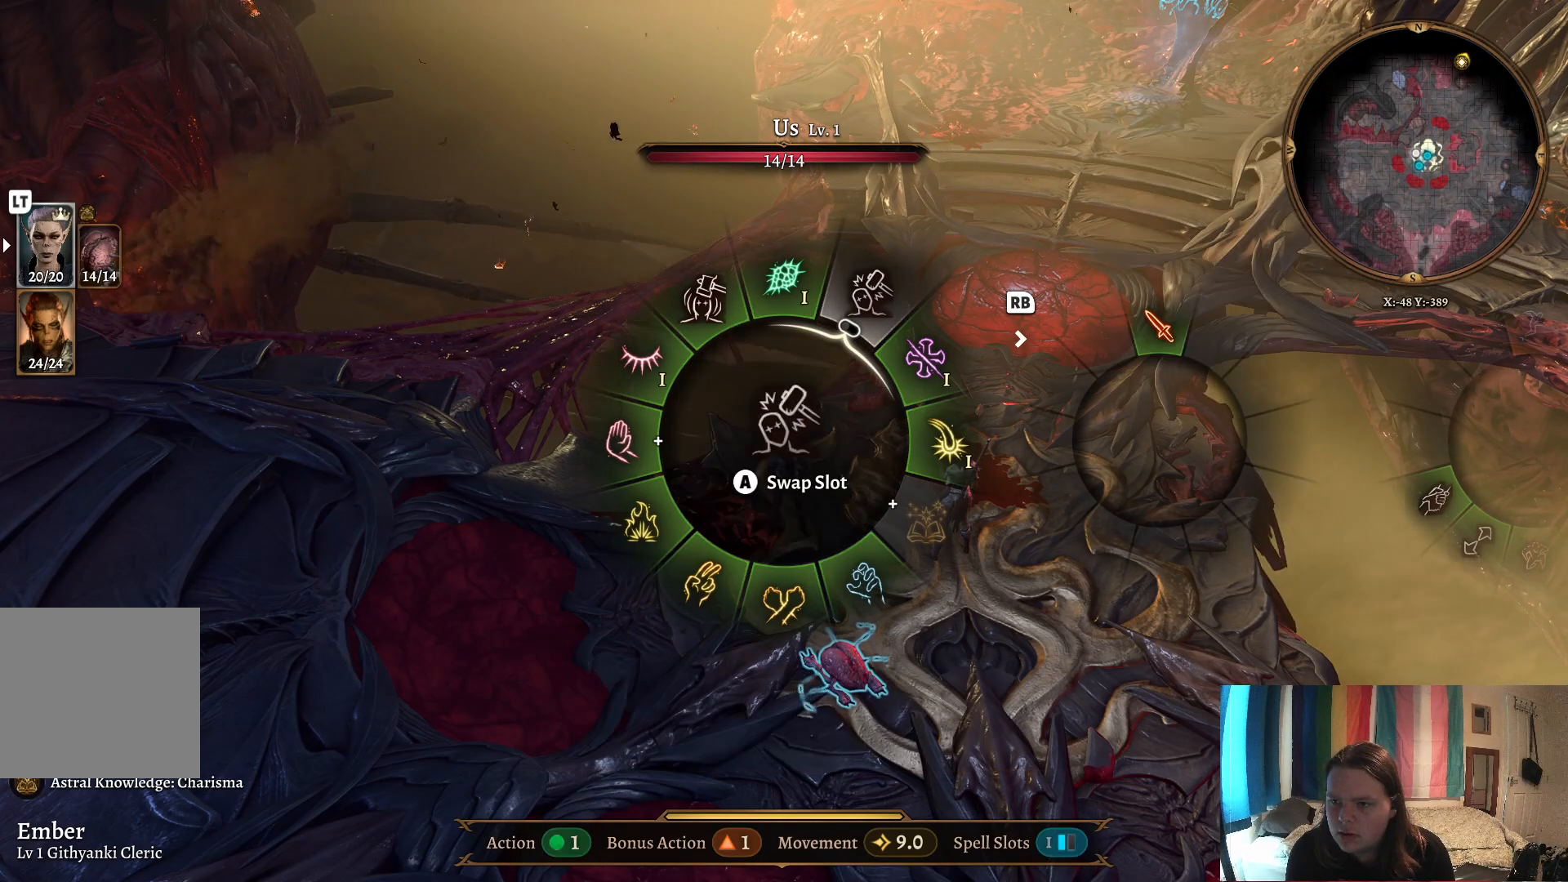
{"buttons": [], "left_stick": "down", "right_stick": "center", "events": [[417, "left_stick", "down"]]}
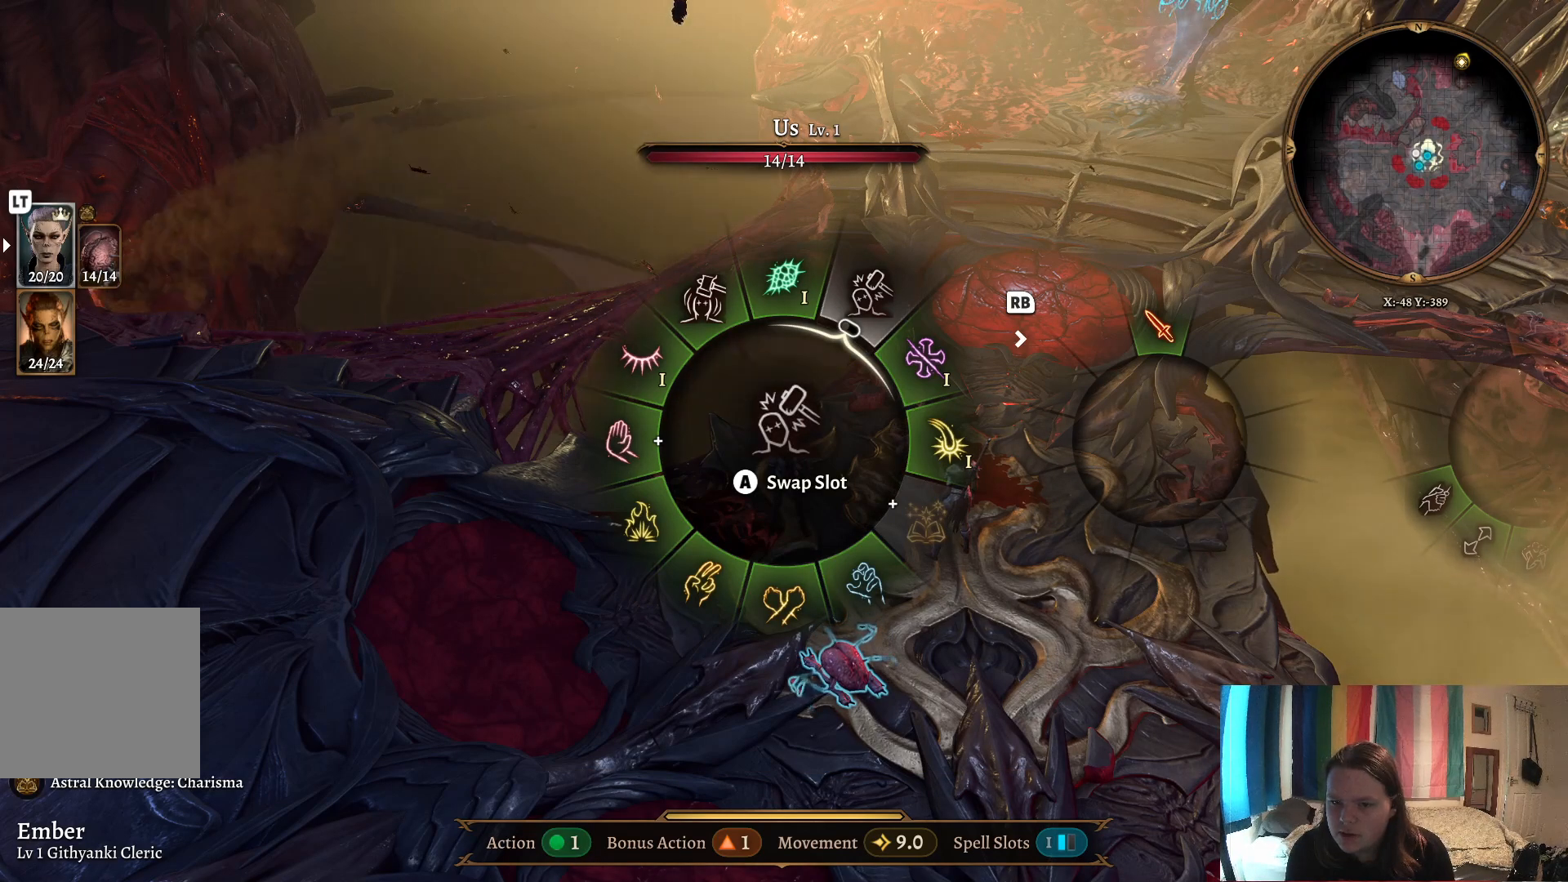
{"buttons": [], "left_stick": "up", "right_stick": "center", "events": [[317, "left_stick", "center"], [500, "left_stick", "up"]]}
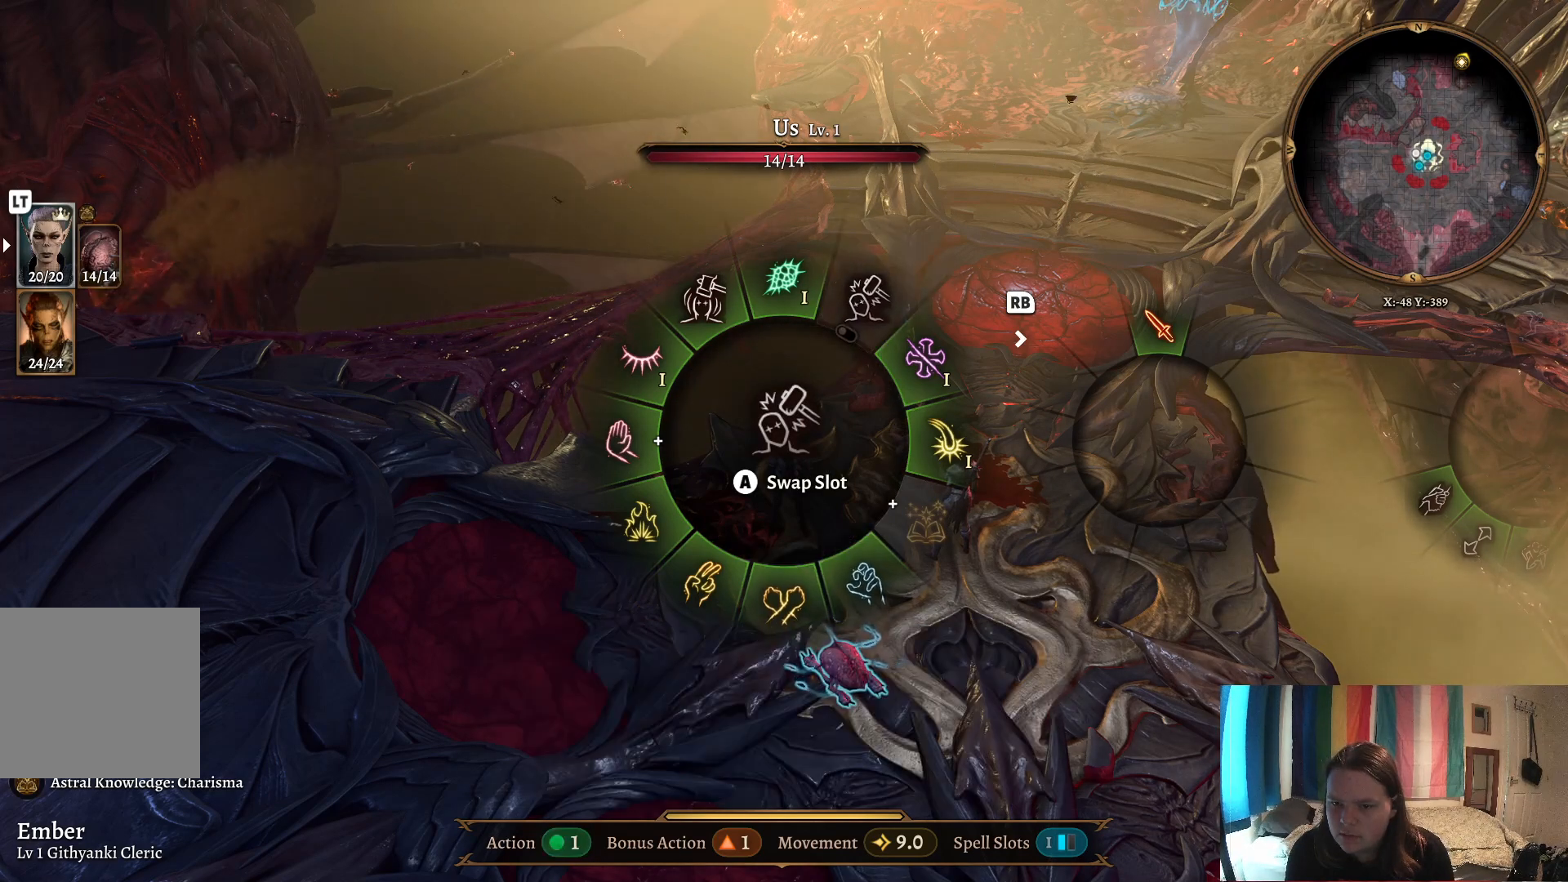
{"buttons": [], "left_stick": "up-right", "right_stick": "center", "events": [[333, "left_stick", "up-right"]]}
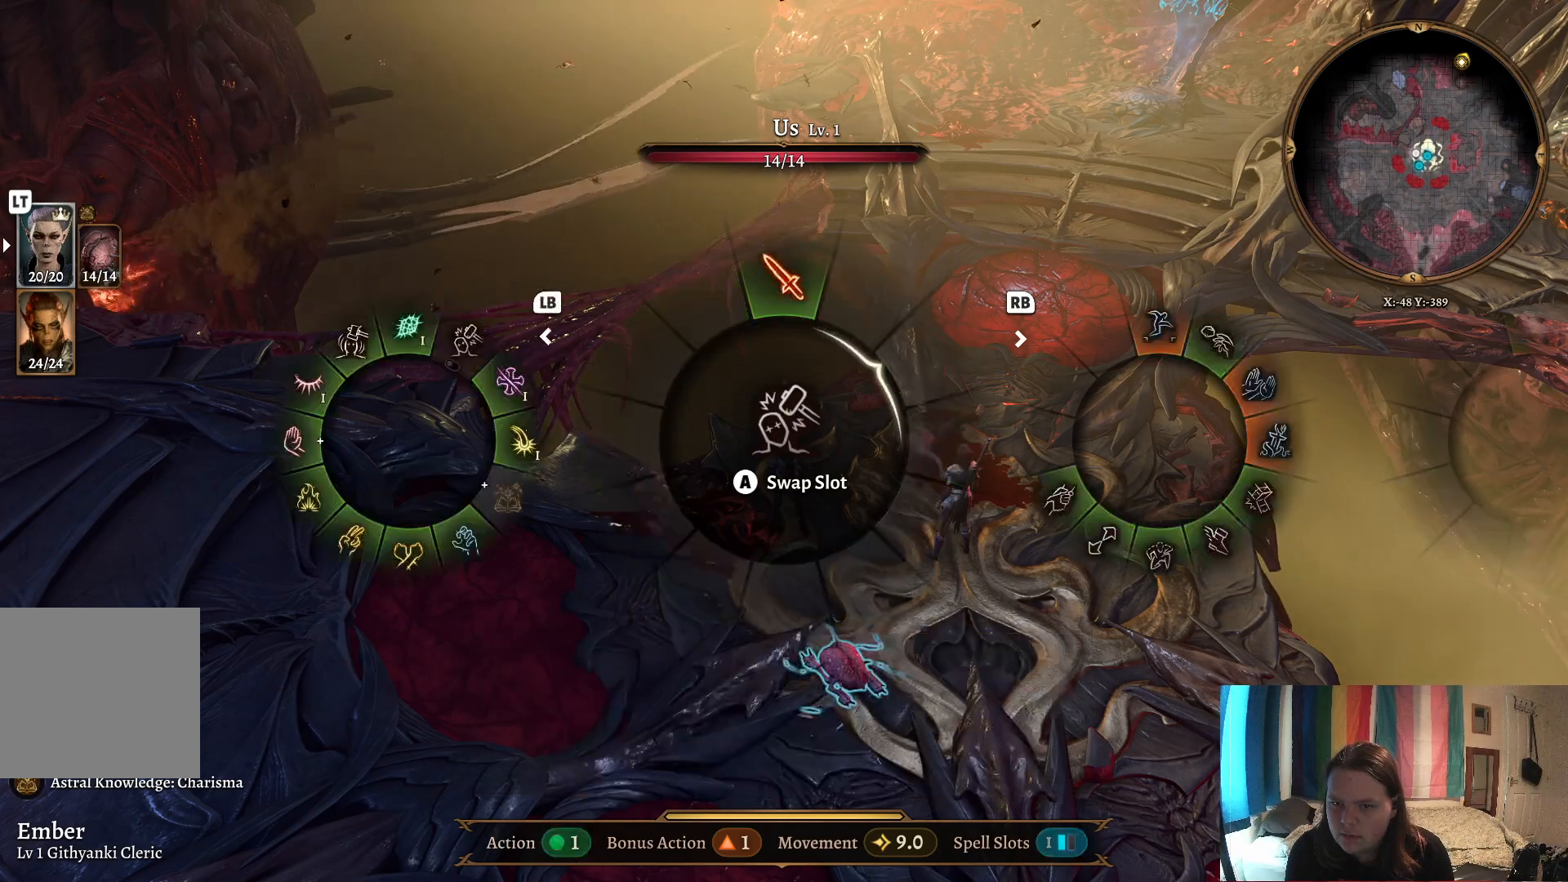
{"buttons": [], "left_stick": "up-right", "right_stick": "center", "events": [[150, "R1", "down"], [400, "R1", "up"]]}
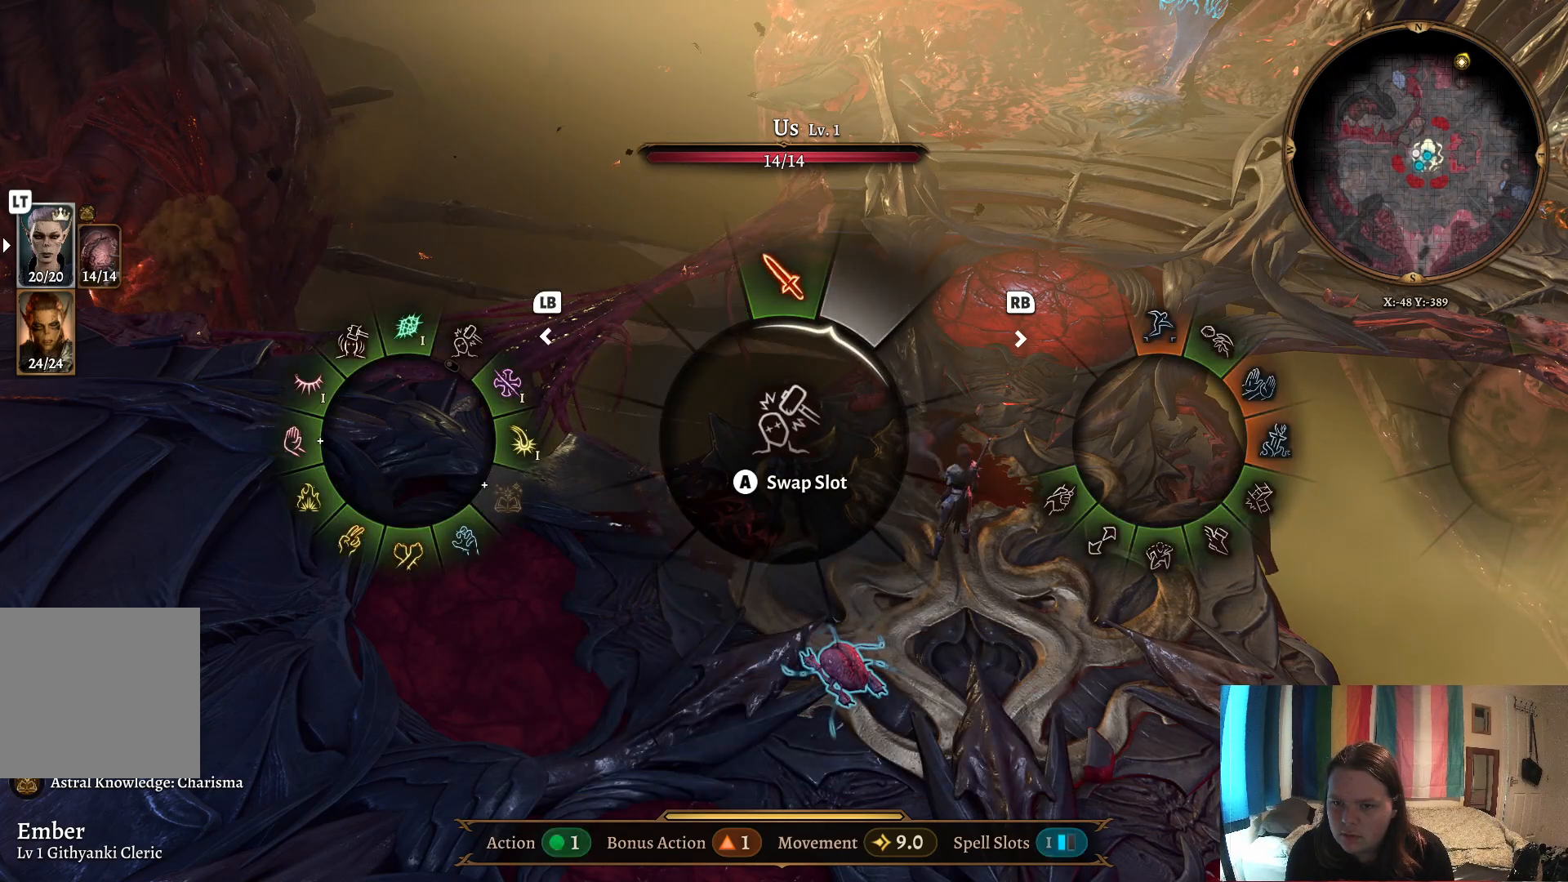
{"buttons": [], "left_stick": "up", "right_stick": "center", "events": [[133, "left_stick", "up"]]}
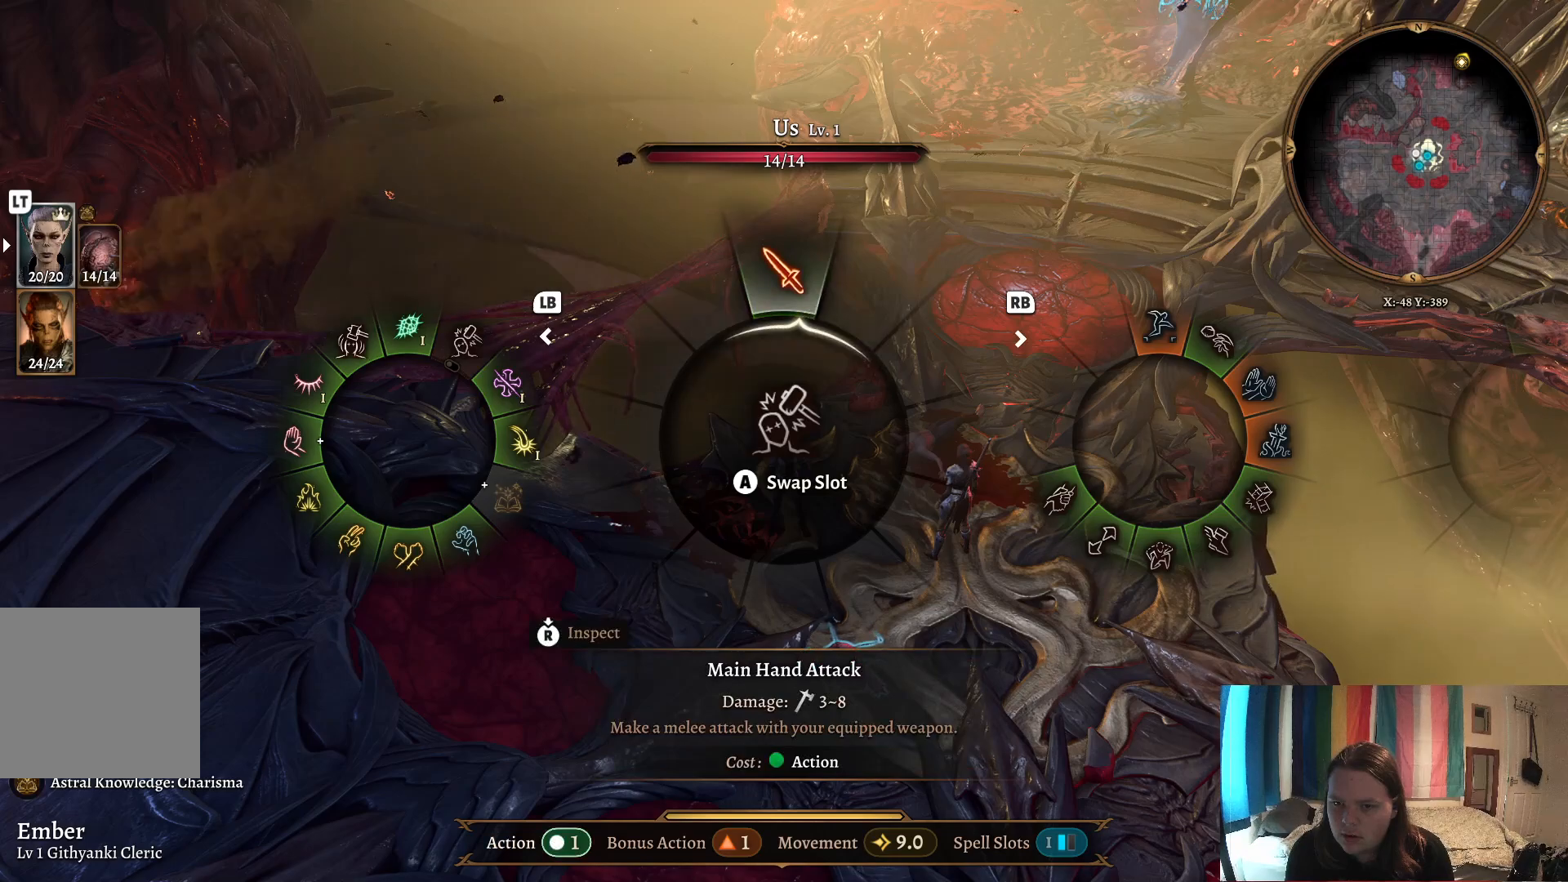
{"buttons": [], "left_stick": "center", "right_stick": "center", "events": [[167, "A", "down"], [183, "A", "up"], [500, "left_stick", "center"]]}
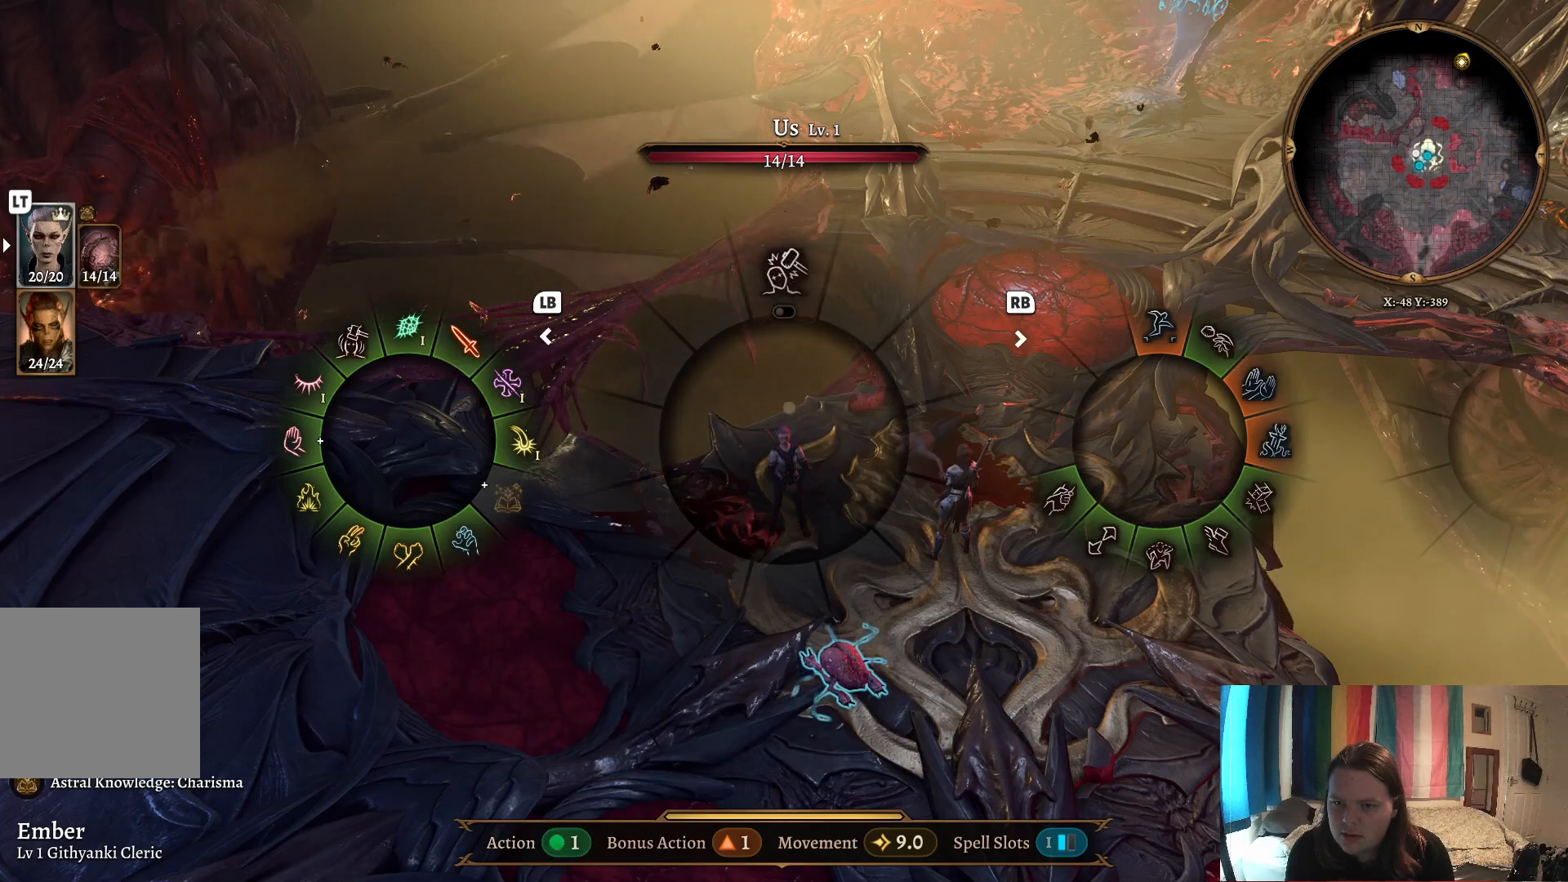
{"buttons": [], "left_stick": "center", "right_stick": "center", "events": []}
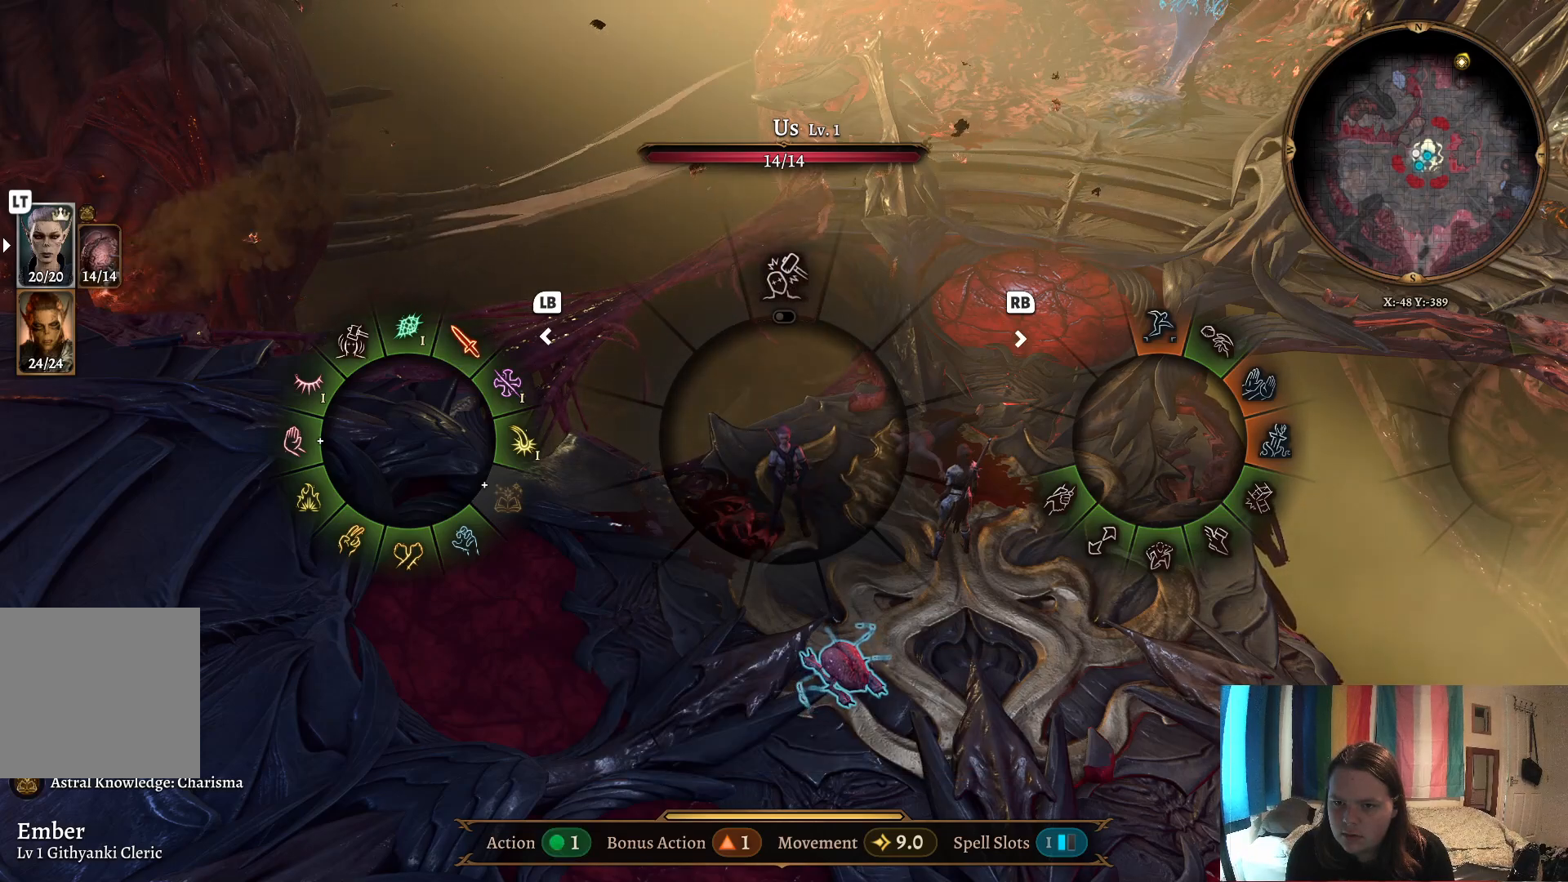
{"buttons": [], "left_stick": "up", "right_stick": "center", "events": [[233, "left_stick", "up"]]}
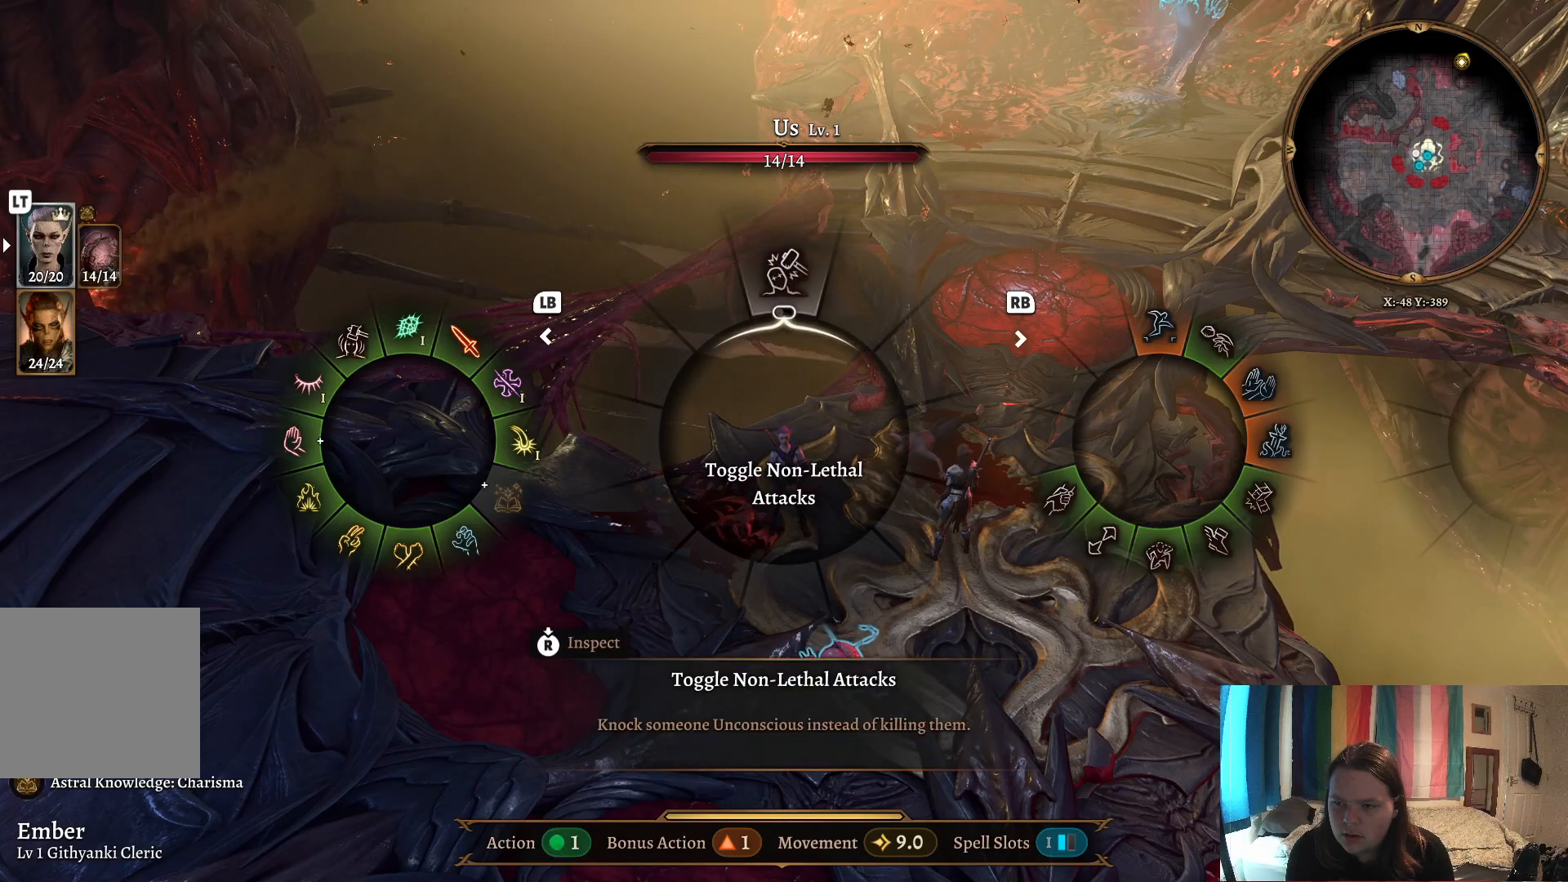
{"buttons": [], "left_stick": "up", "right_stick": "center", "events": []}
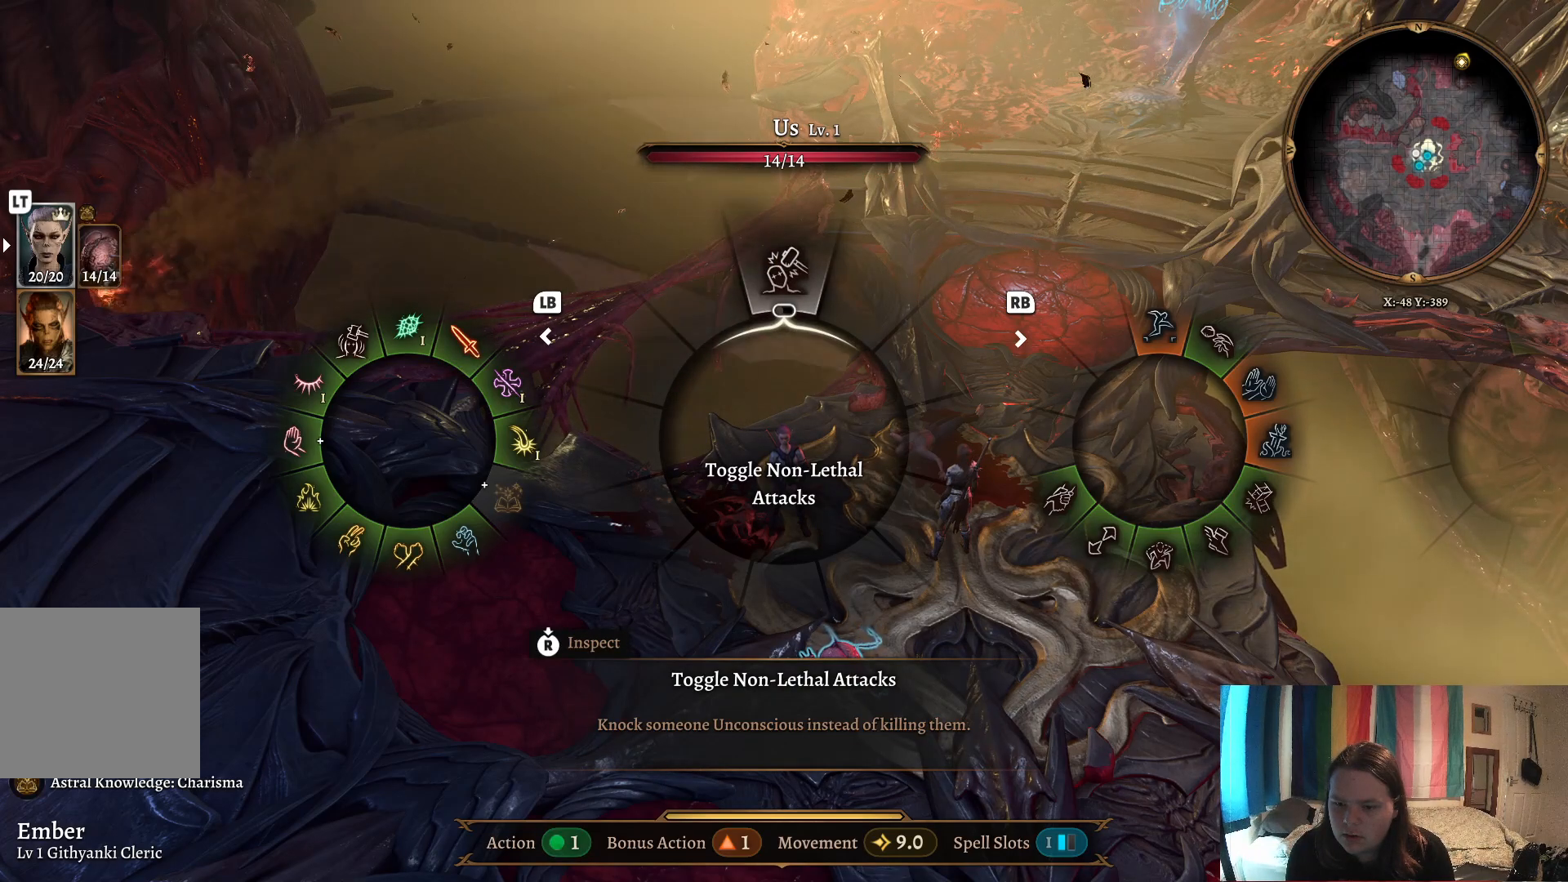
{"buttons": [], "left_stick": "up", "right_stick": "center", "events": []}
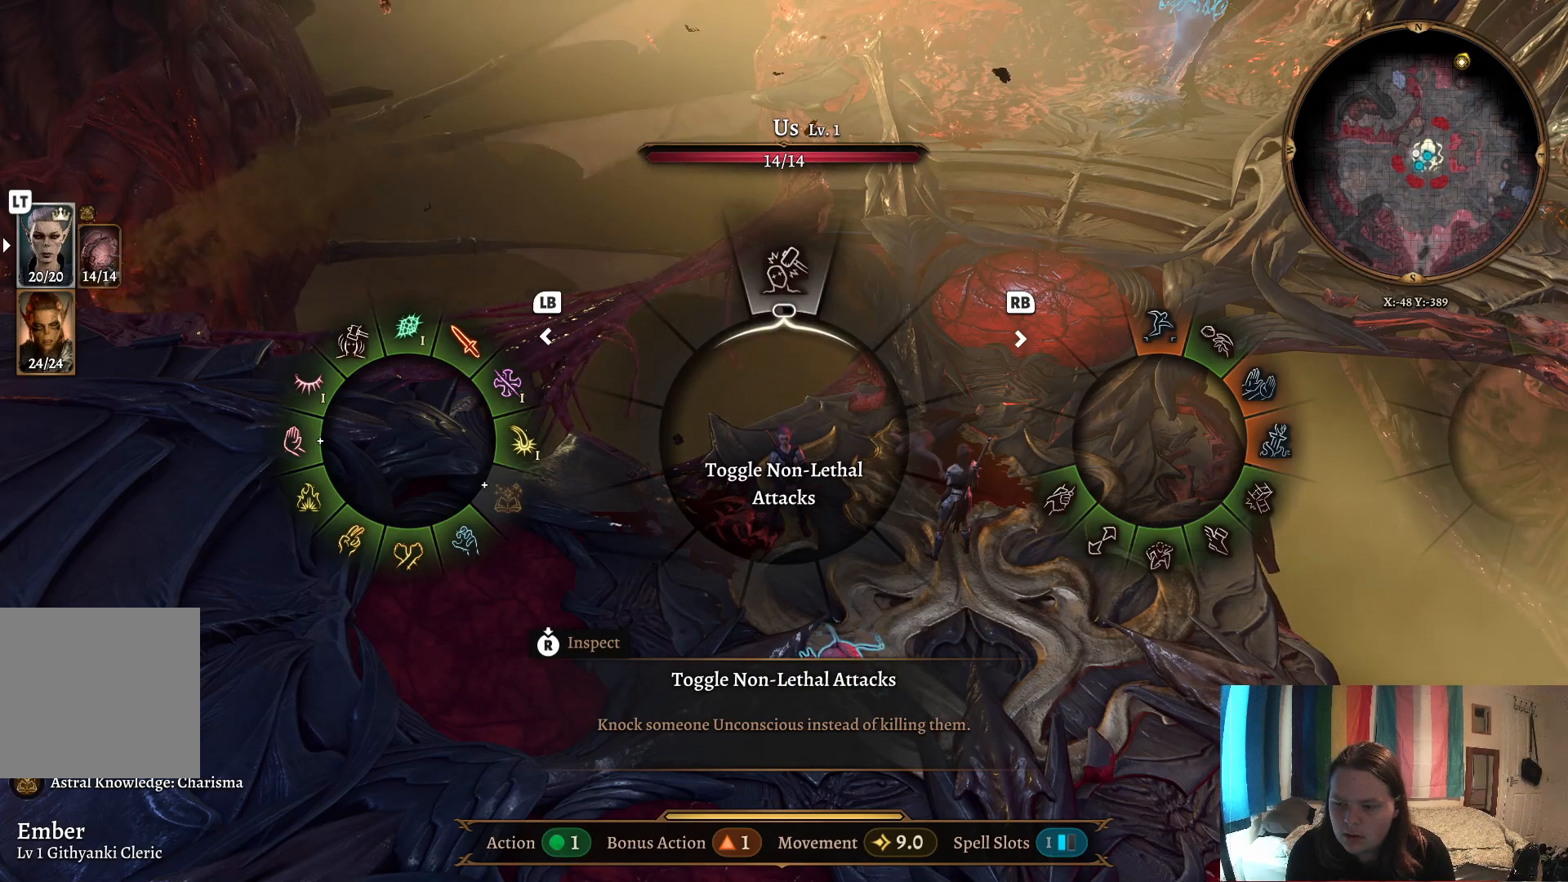
{"buttons": [], "left_stick": "up", "right_stick": "center", "events": [[17, "X", "down"], [133, "X", "up"]]}
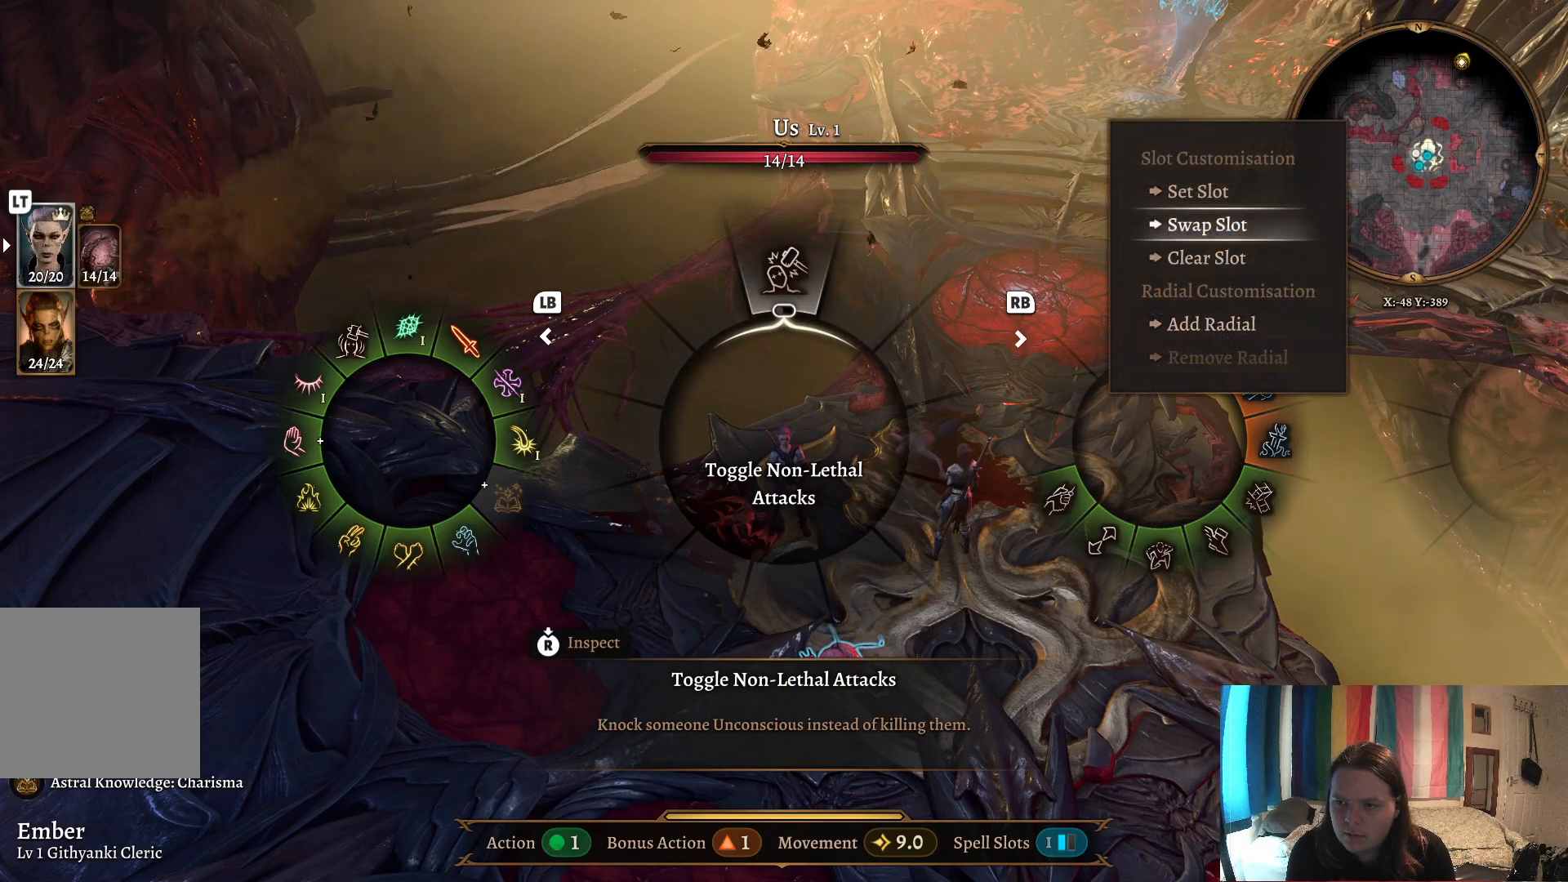
{"buttons": [], "left_stick": "center", "right_stick": "center", "events": [[67, "left_stick", "center"], [250, "left_stick", "down"], [500, "left_stick", "center"]]}